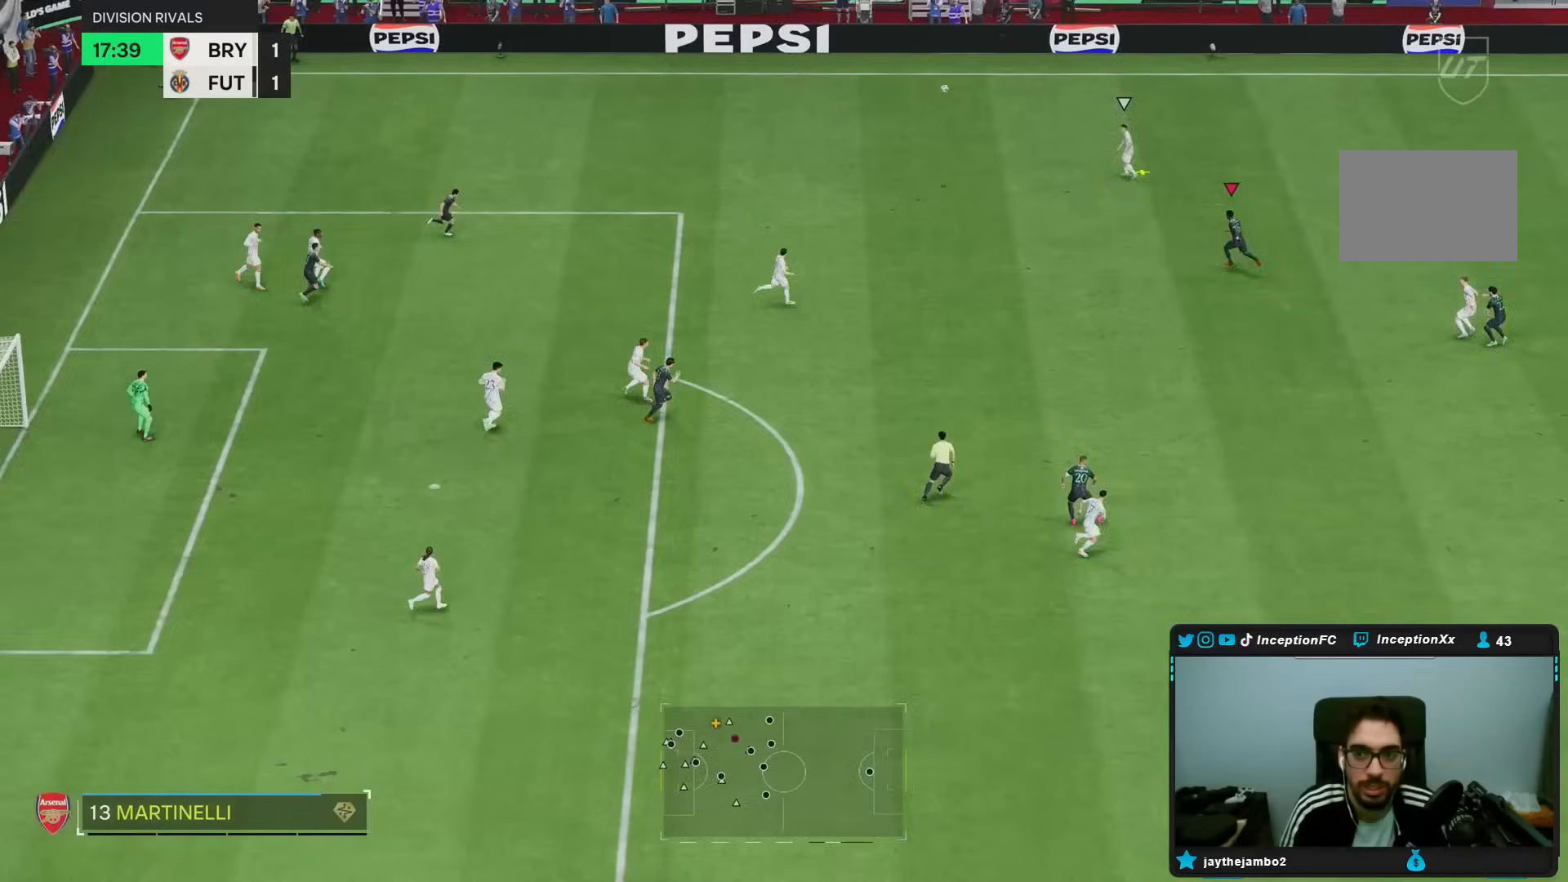
Gameplay with a controller (PlayStation layout); each line is a JSON object with the inputs held at the frame after it (dt_ms = milliseconds from this image to that frame). "events" lists button and stick changes between this image and that frame as [ms after this image, input, new state], when the widget could be followed in between. Not read: L3 R3.
{"dt_ms": 500, "buttons": ["L2"], "left_stick": "up-right", "right_stick": "center", "events": [[33, "left_stick", "up"], [67, "R1", "up"], [83, "R2", "up"], [233, "left_stick", "up-right"], [300, "R1", "down"], [383, "L2", "down"], [433, "R1", "up"]]}
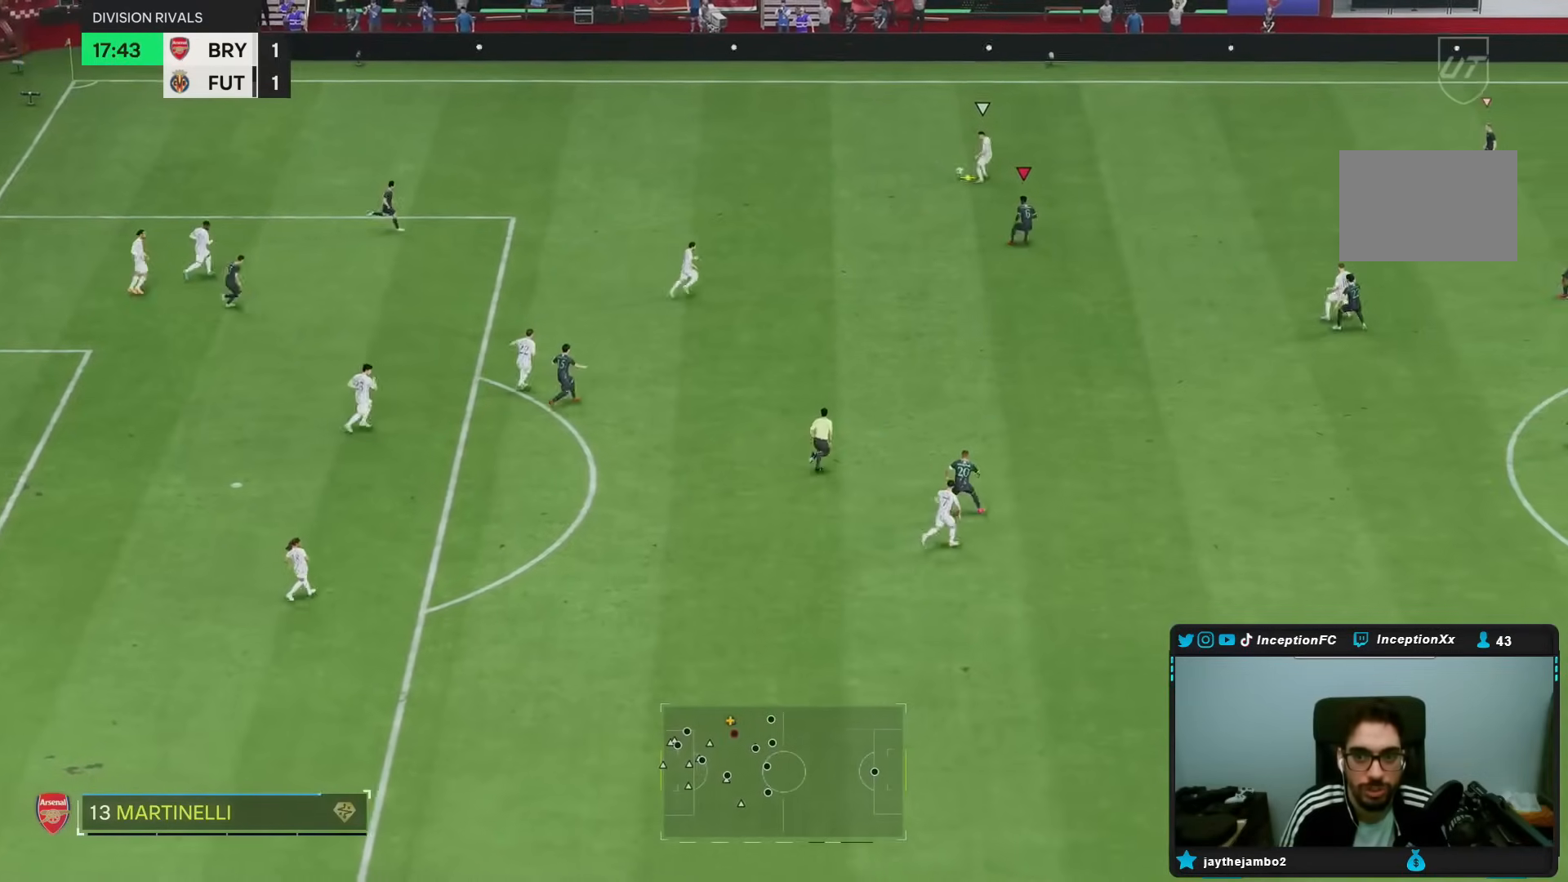
{"dt_ms": 500, "buttons": ["R1", "R2"], "left_stick": "up-right", "right_stick": "center", "events": [[50, "L2", "up"], [67, "R1", "down"], [117, "R2", "down"]]}
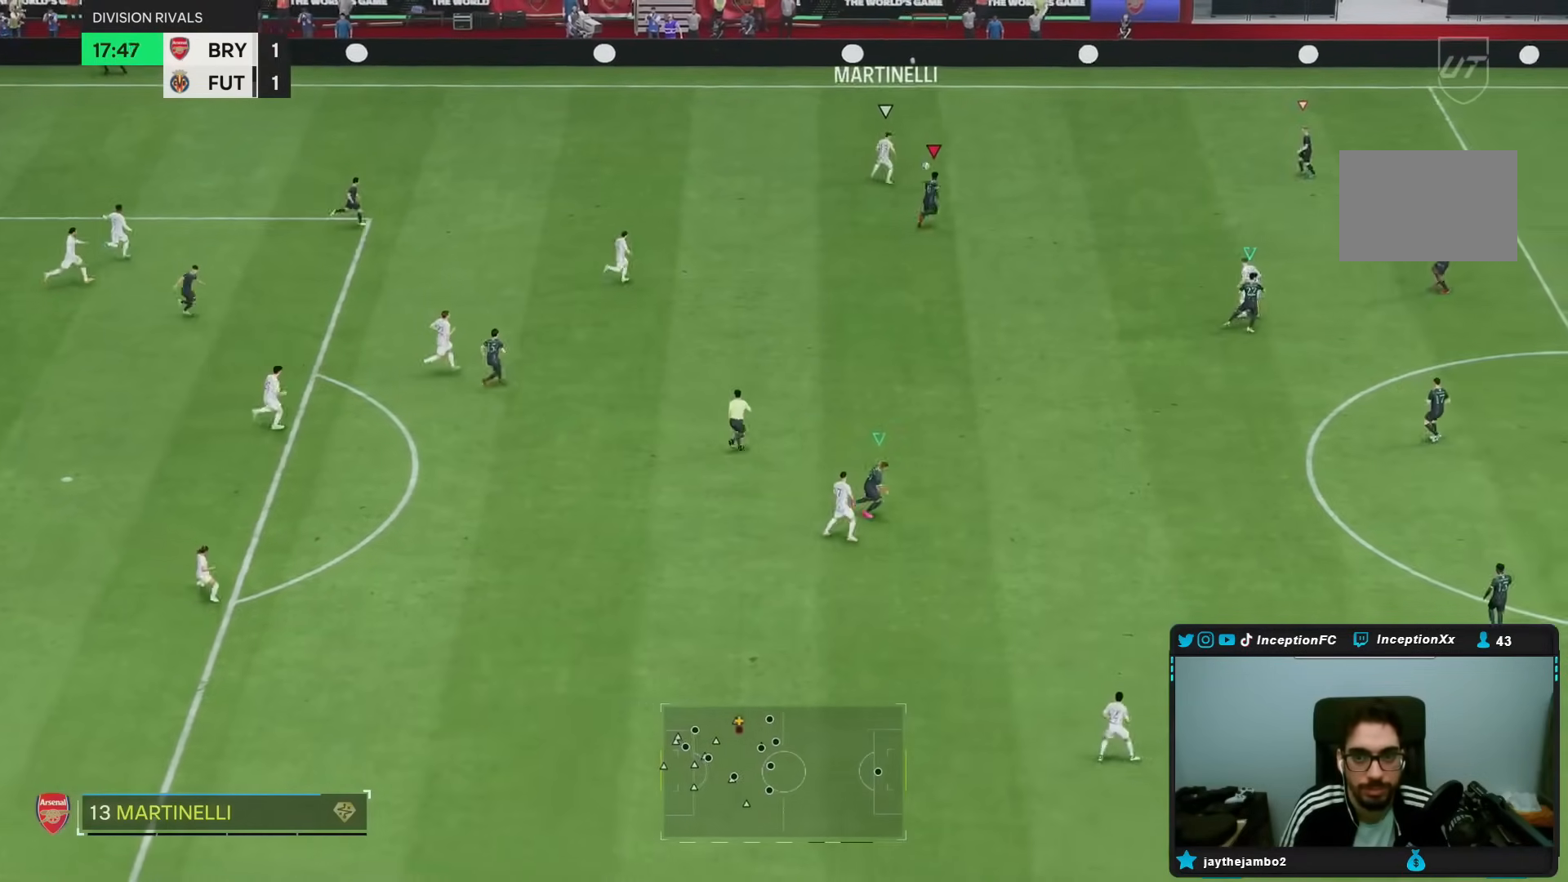
{"dt_ms": 500, "buttons": [], "left_stick": "down", "right_stick": "center", "events": [[83, "R1", "up"], [300, "CROSS", "down"], [300, "R2", "up"], [300, "left_stick", "down"], [350, "CROSS", "up"]]}
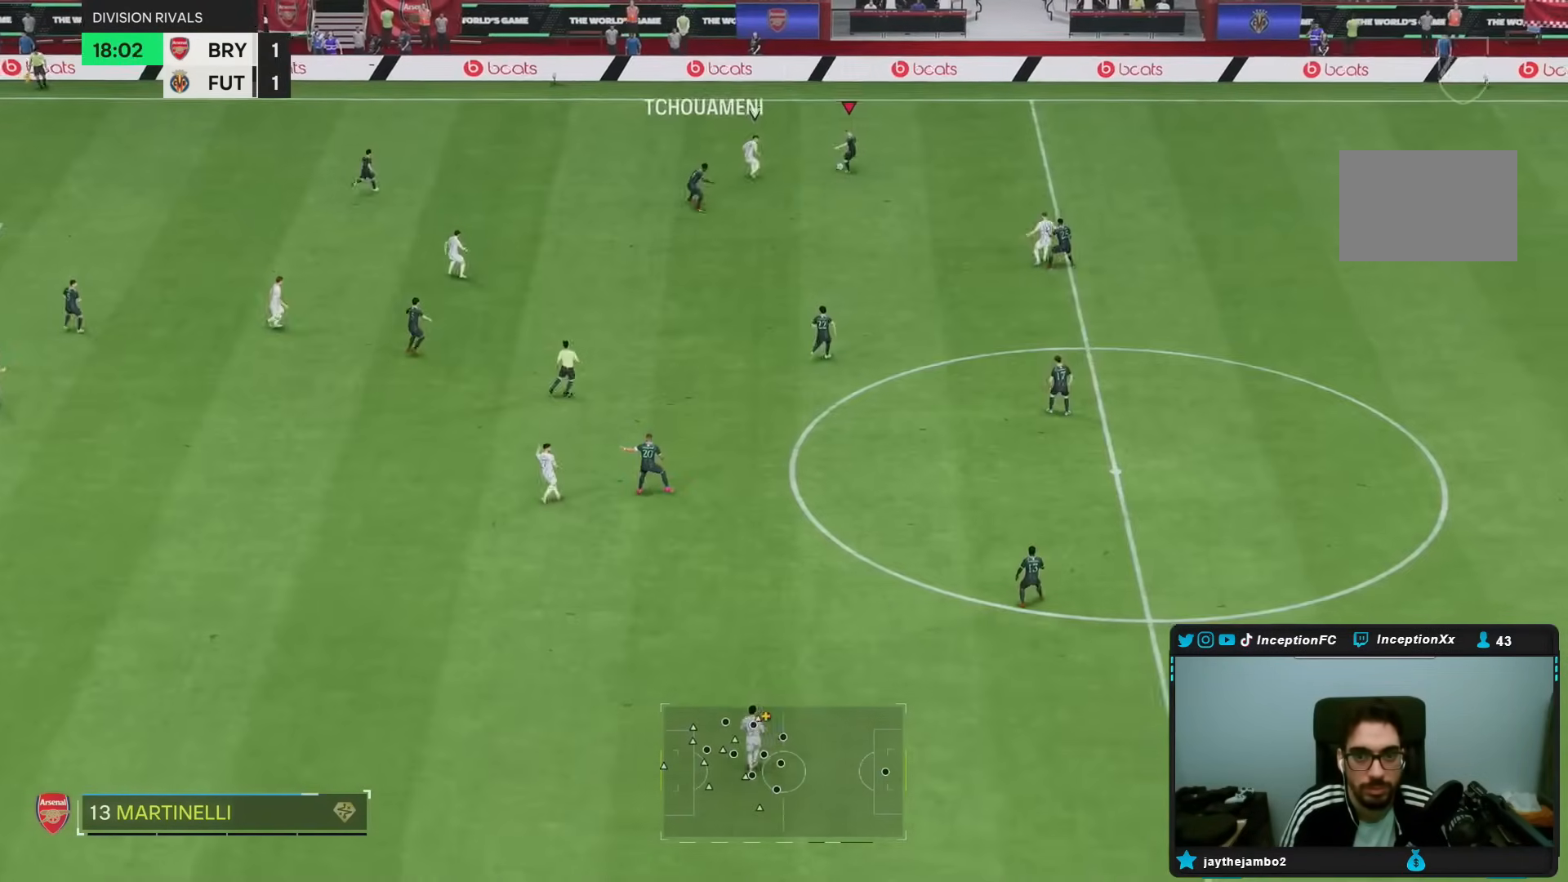
{"dt_ms": 500, "buttons": ["R2"], "left_stick": "up", "right_stick": "center", "events": [[200, "left_stick", "center"], [367, "R2", "down"], [483, "left_stick", "up"]]}
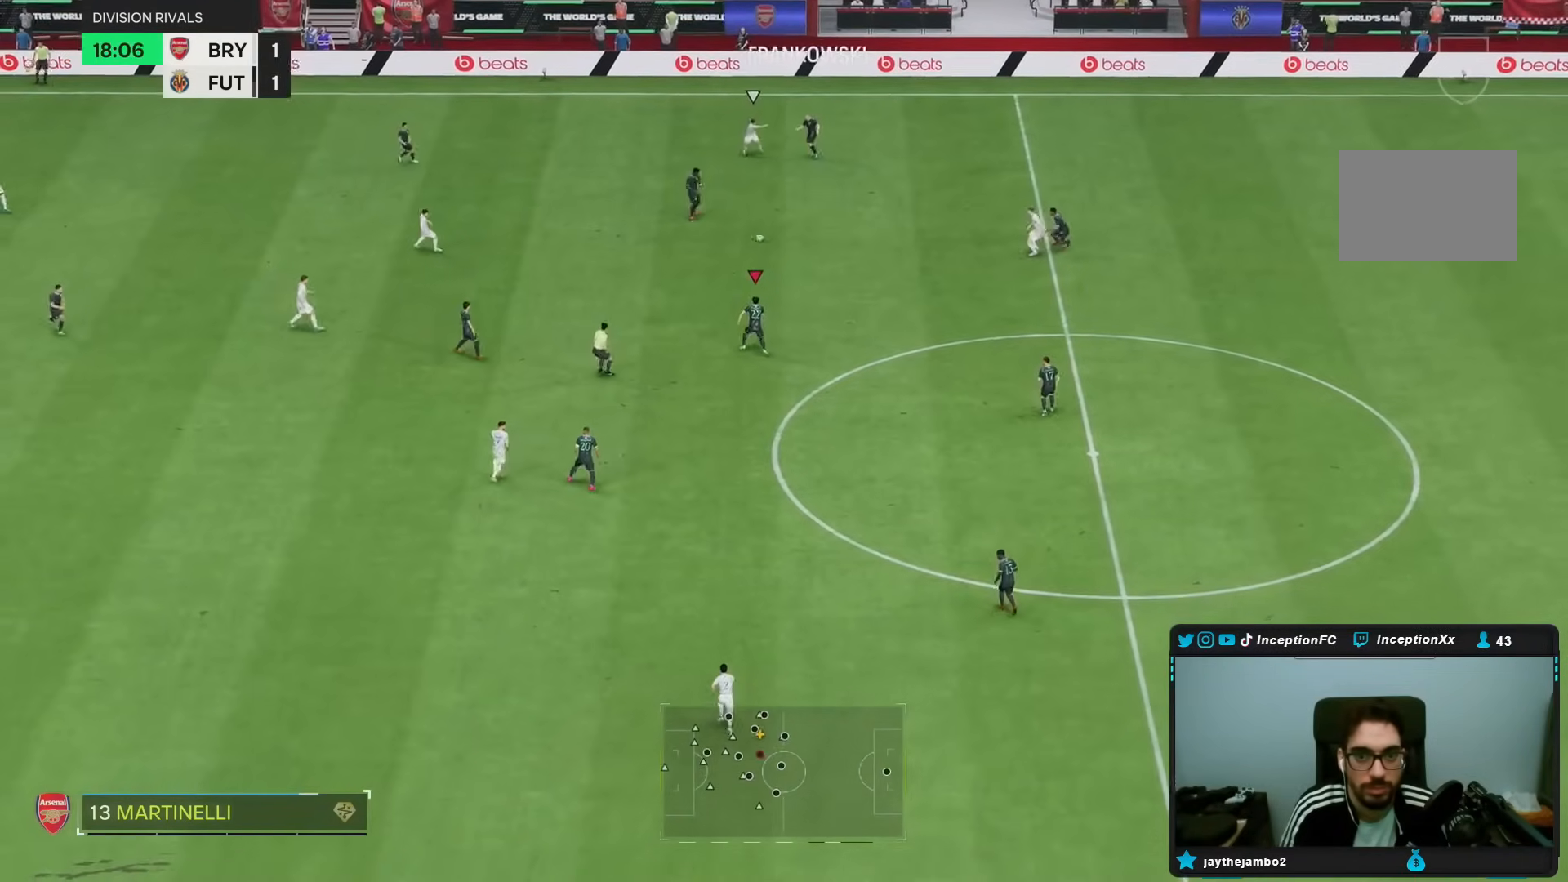
{"dt_ms": 500, "buttons": [], "left_stick": "center", "right_stick": "center", "events": [[217, "R2", "up"], [267, "left_stick", "center"]]}
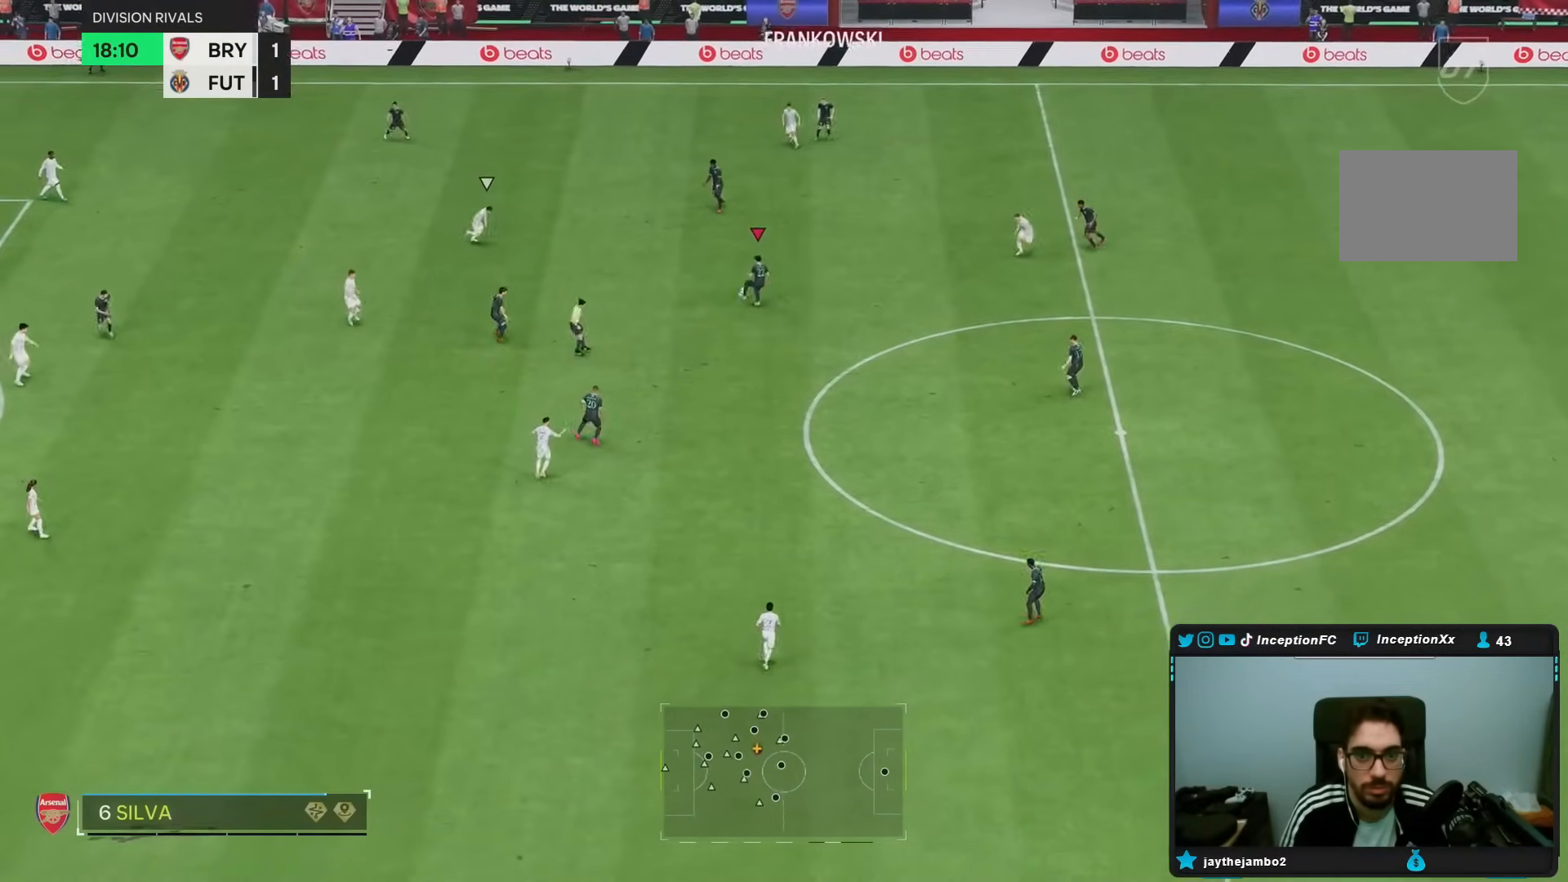
{"dt_ms": 500, "buttons": [], "left_stick": "center", "right_stick": "center", "events": [[183, "CROSS", "down"], [183, "R1", "down"], [217, "left_stick", "up"], [267, "CROSS", "up"], [333, "R1", "up"], [483, "left_stick", "center"]]}
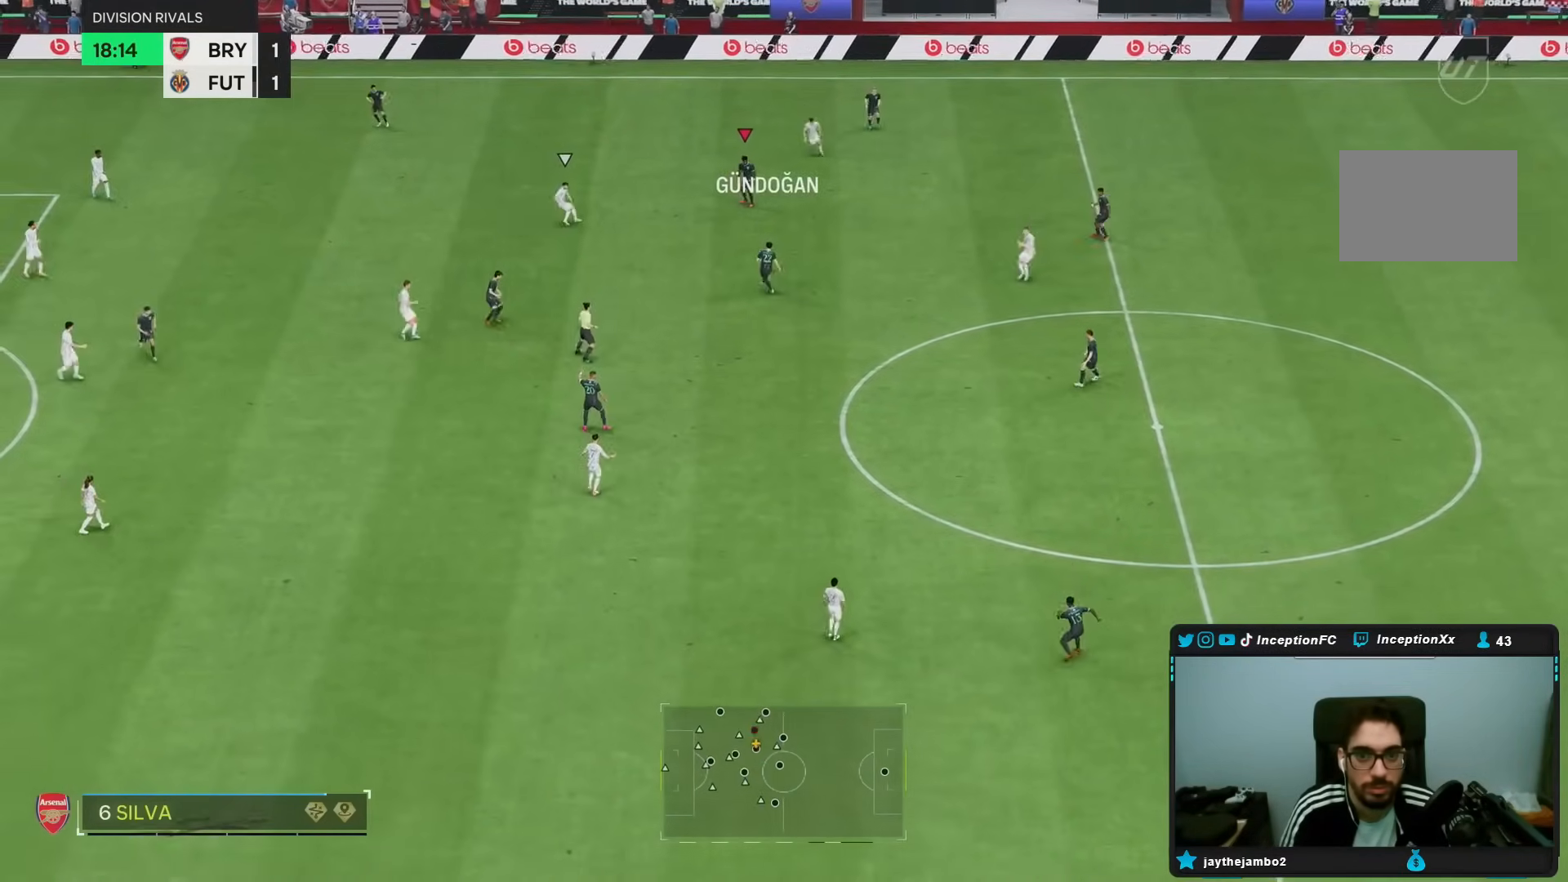
{"dt_ms": 500, "buttons": [], "left_stick": "up-left", "right_stick": "center", "events": [[167, "left_stick", "up-left"], [233, "CROSS", "down"], [400, "CROSS", "up"]]}
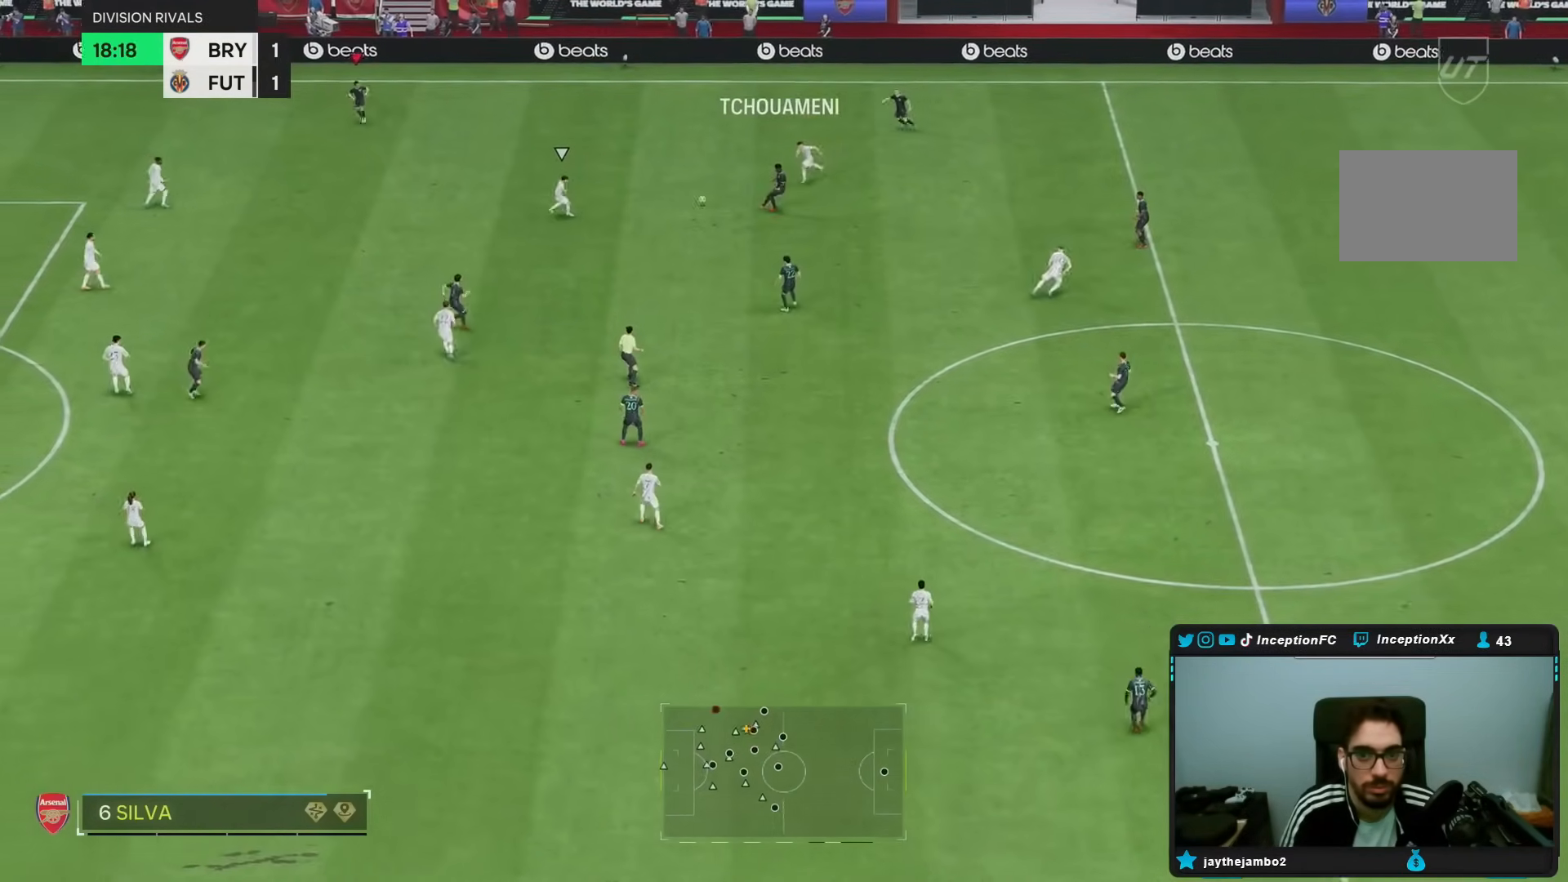
{"dt_ms": 500, "buttons": ["R2"], "left_stick": "down-right", "right_stick": "center", "events": [[267, "left_stick", "center"], [350, "R2", "down"], [367, "left_stick", "down-right"]]}
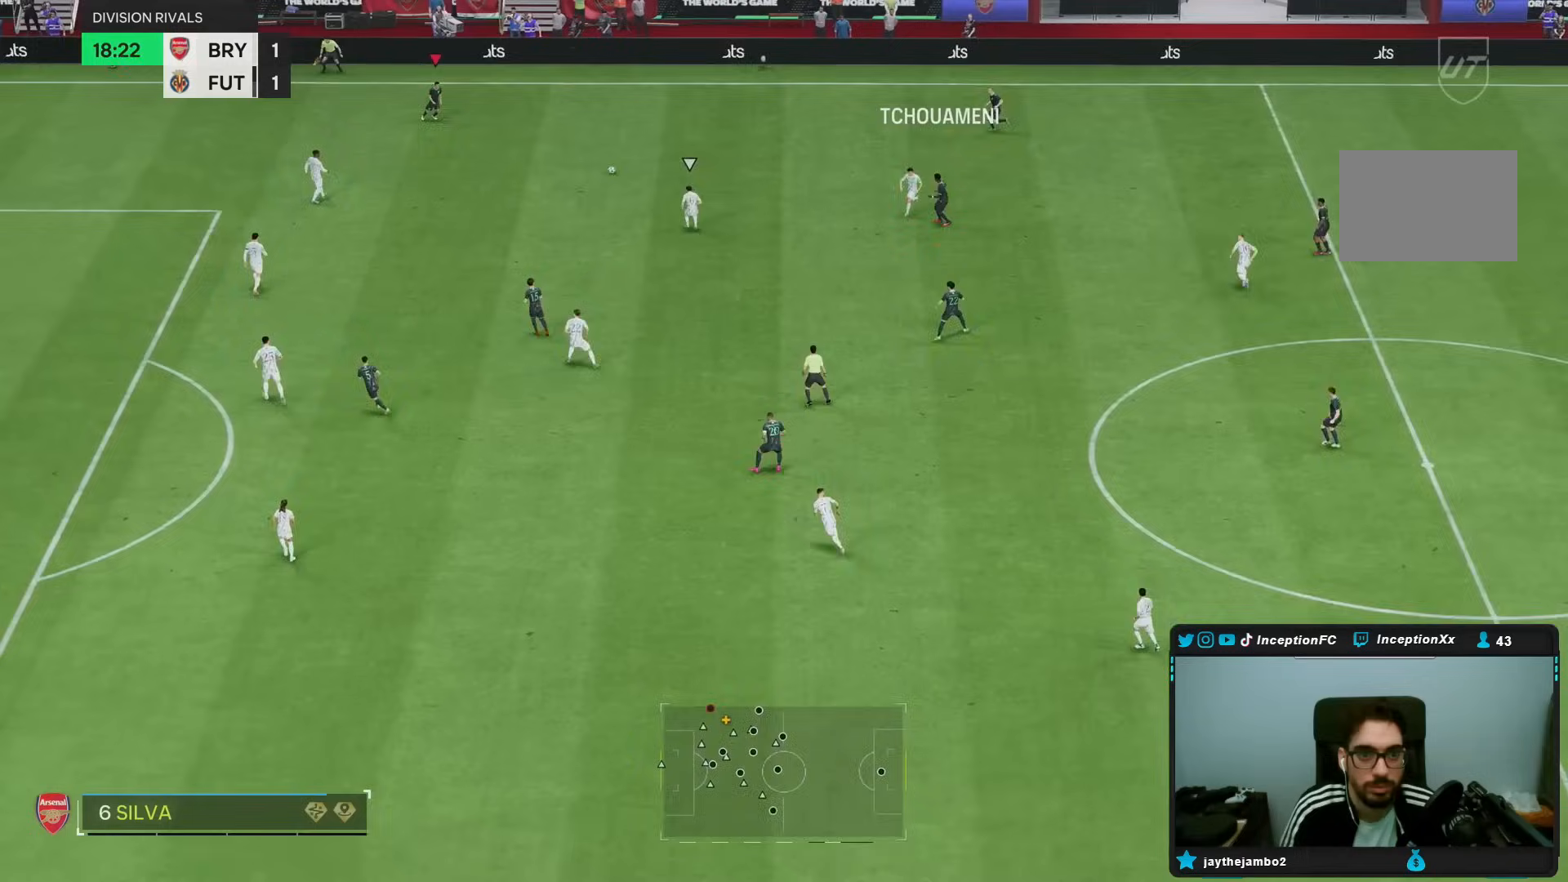
{"dt_ms": 500, "buttons": [], "left_stick": "left", "right_stick": "center", "events": [[17, "R2", "up"], [83, "left_stick", "center"], [367, "left_stick", "left"]]}
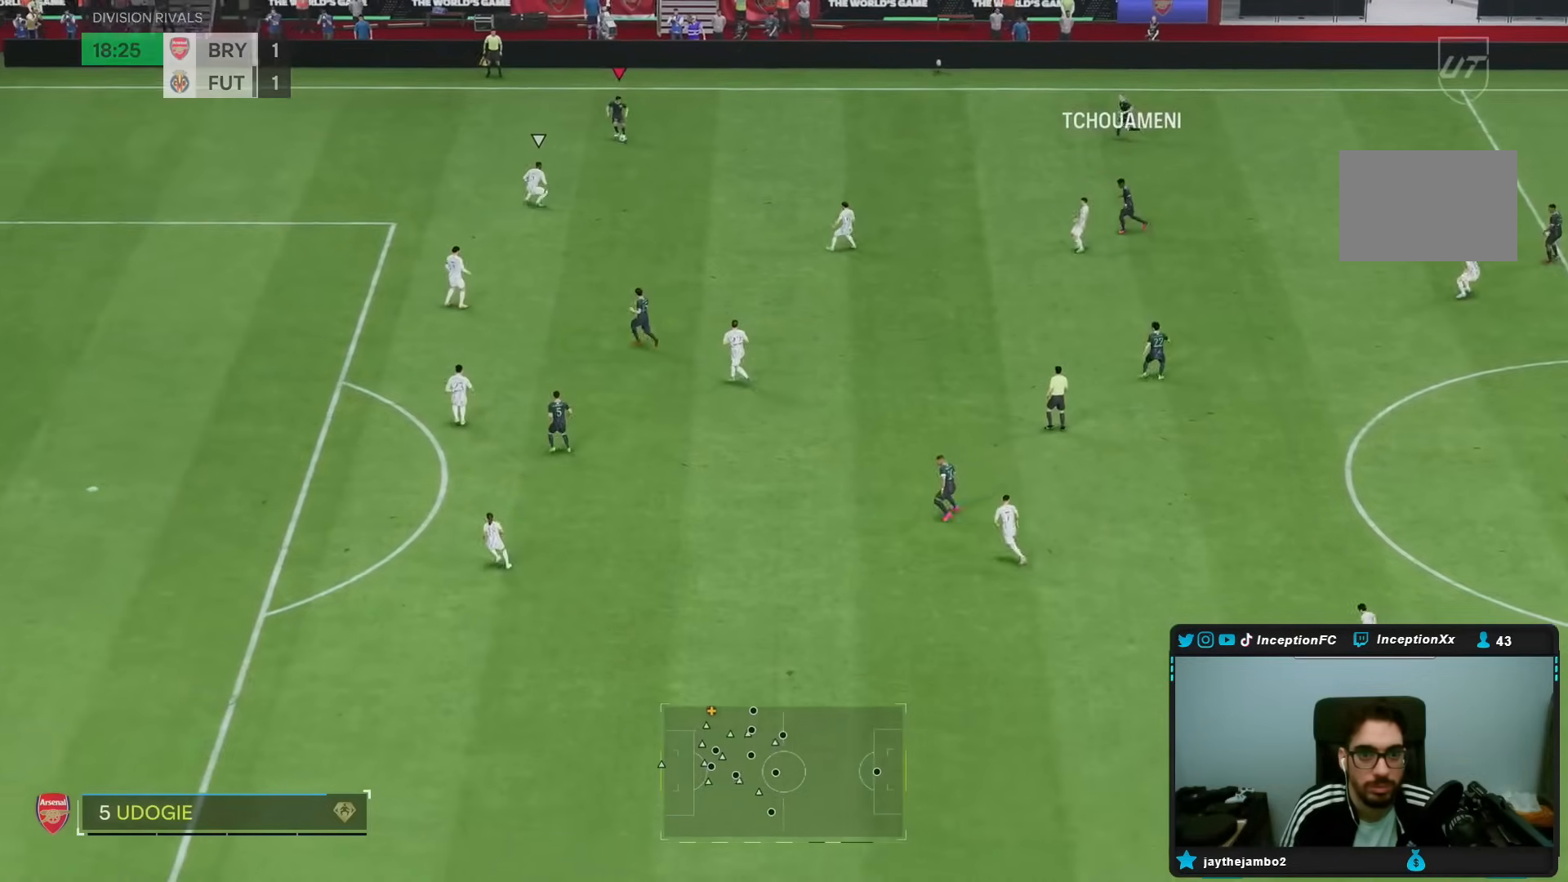
{"dt_ms": 1000, "buttons": [], "left_stick": "center", "right_stick": "center", "events": [[233, "right_stick", "up-left"], [367, "right_stick", "down-right"], [500, "right_stick", "center"], [867, "left_stick", "center"]]}
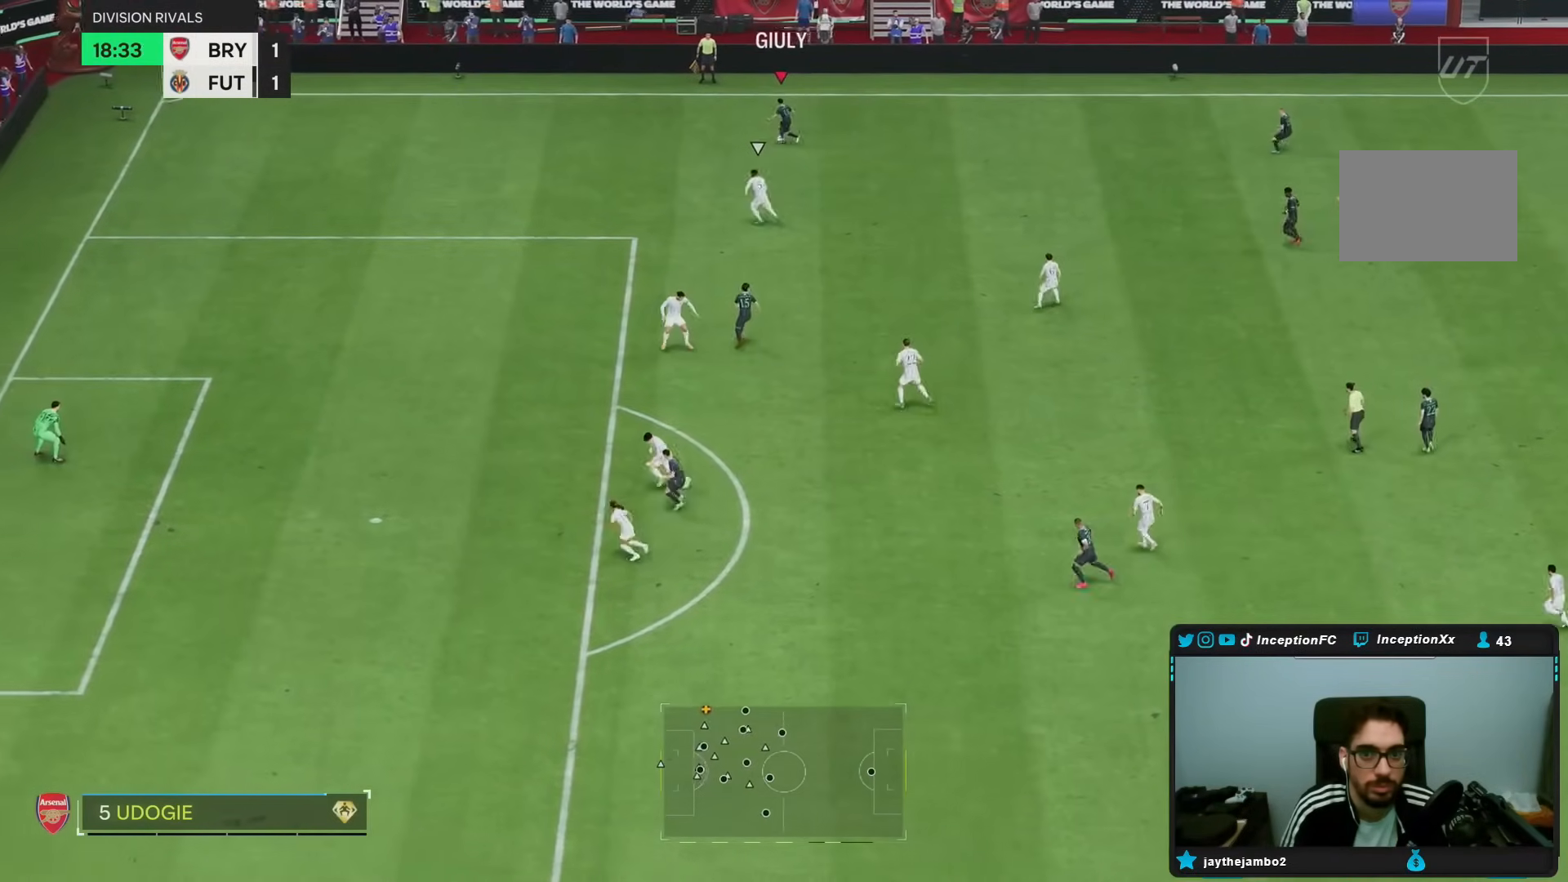
{"dt_ms": 500, "buttons": [], "left_stick": "center", "right_stick": "center", "events": []}
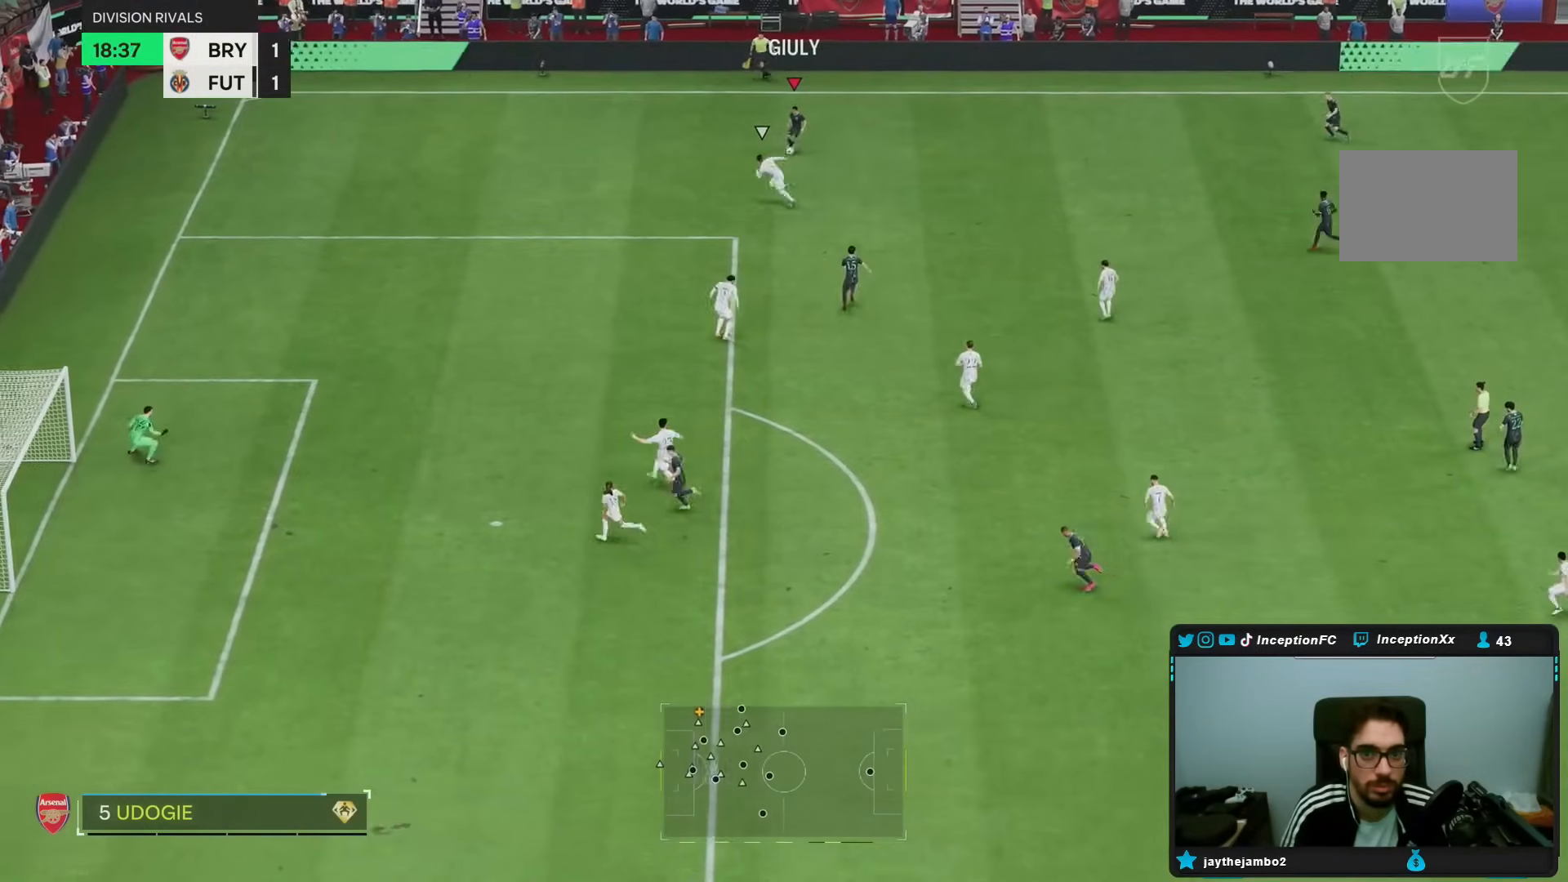
{"dt_ms": 500, "buttons": ["CROSS"], "left_stick": "down-right", "right_stick": "center", "events": [[17, "left_stick", "down-right"], [400, "CROSS", "down"]]}
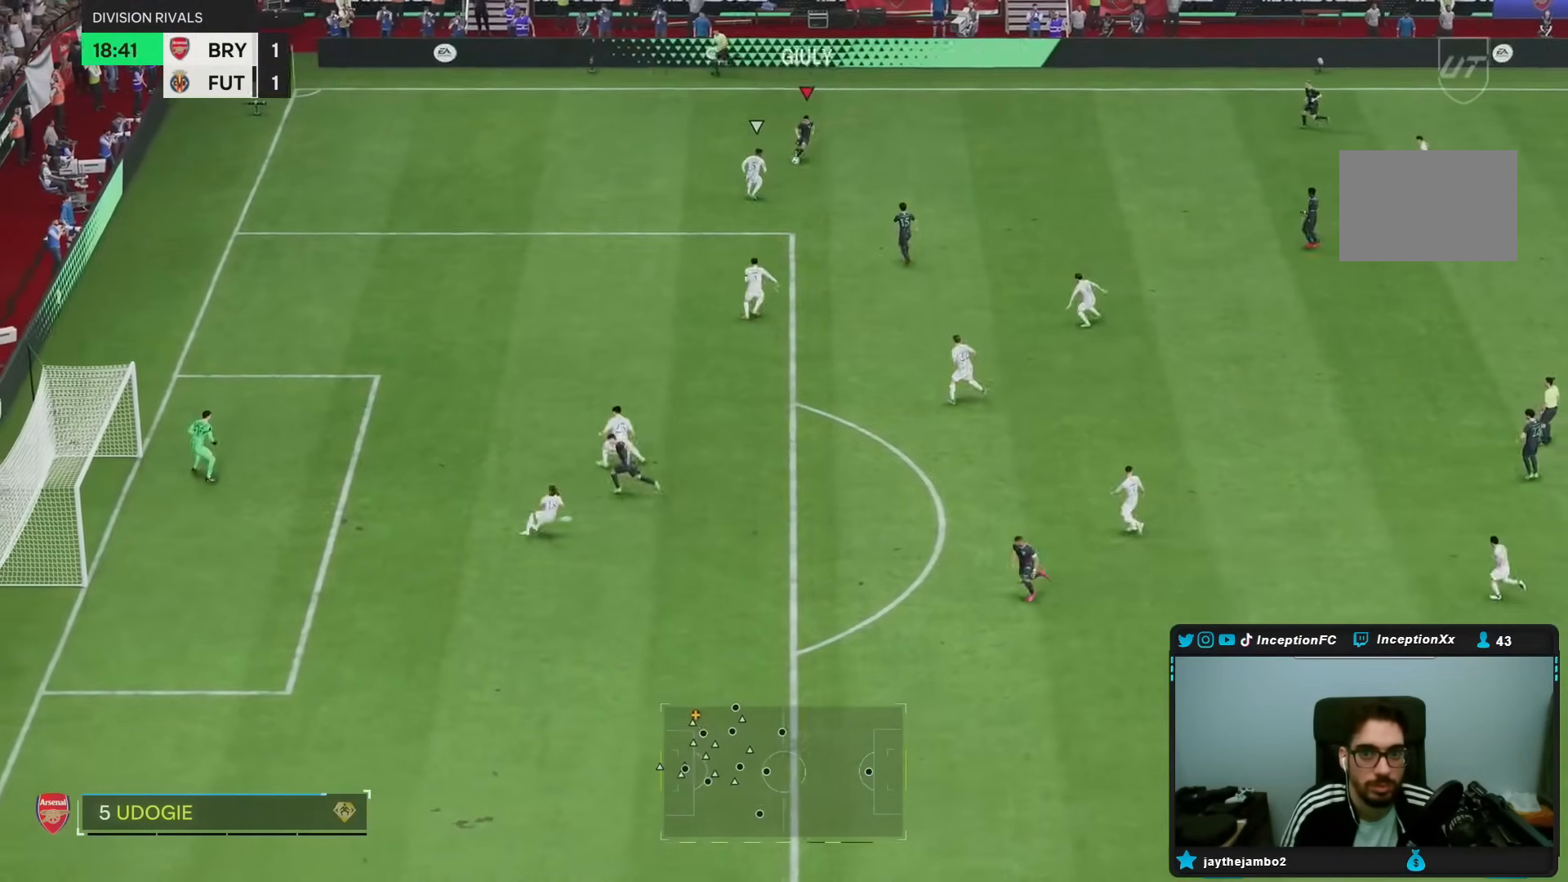
{"dt_ms": 1000, "buttons": [], "left_stick": "right", "right_stick": "center", "events": [[33, "CROSS", "up"], [467, "L2", "down"], [767, "L2", "up"], [967, "left_stick", "right"]]}
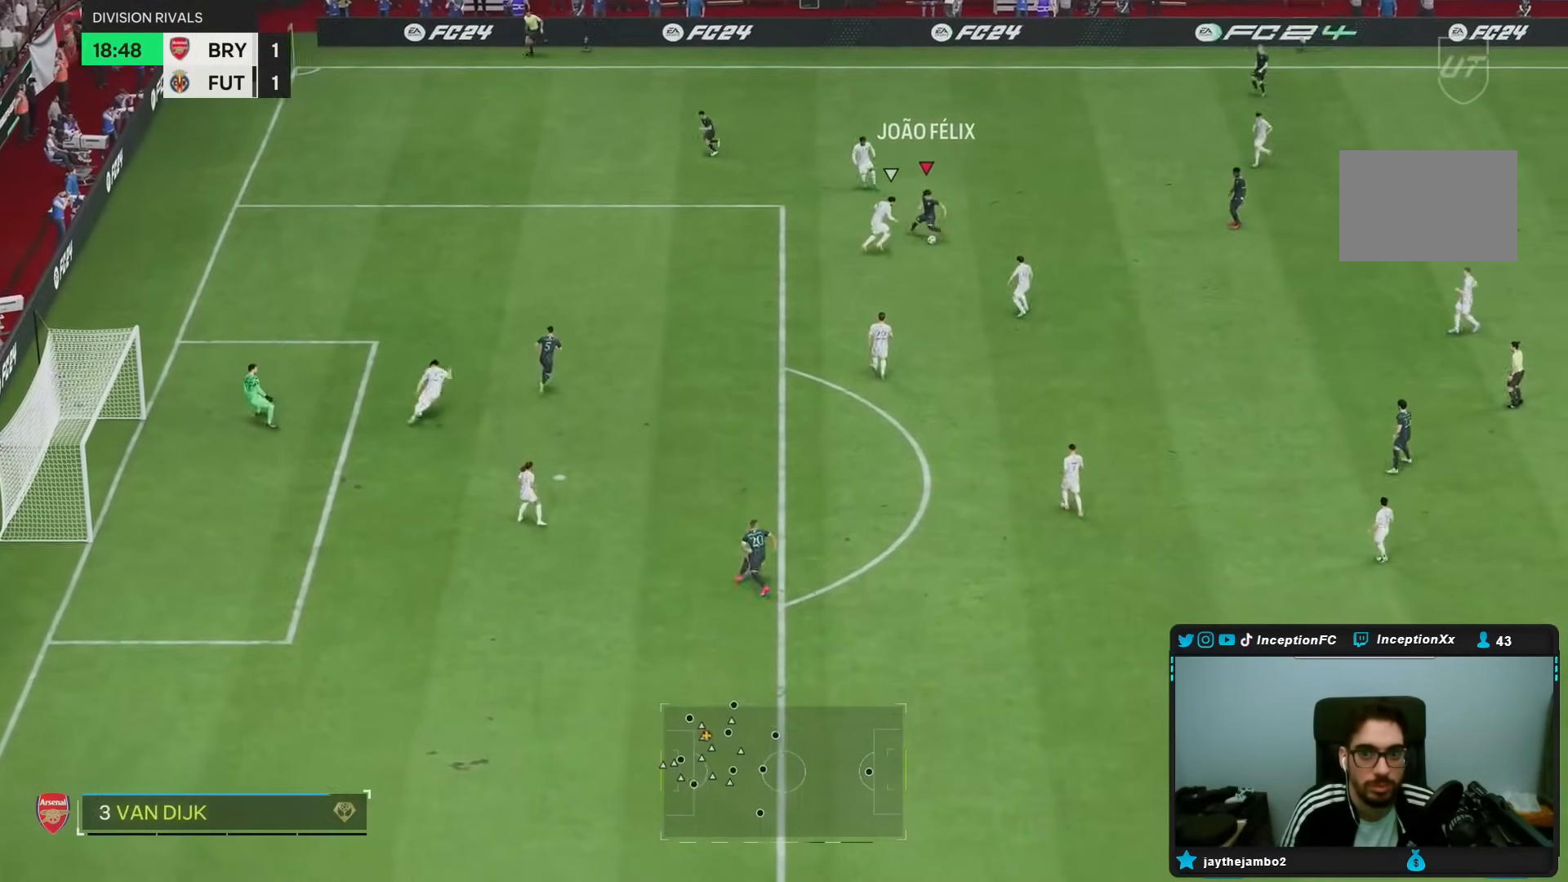
{"dt_ms": 500, "buttons": ["CROSS"], "left_stick": "right", "right_stick": "center", "events": [[467, "CROSS", "down"]]}
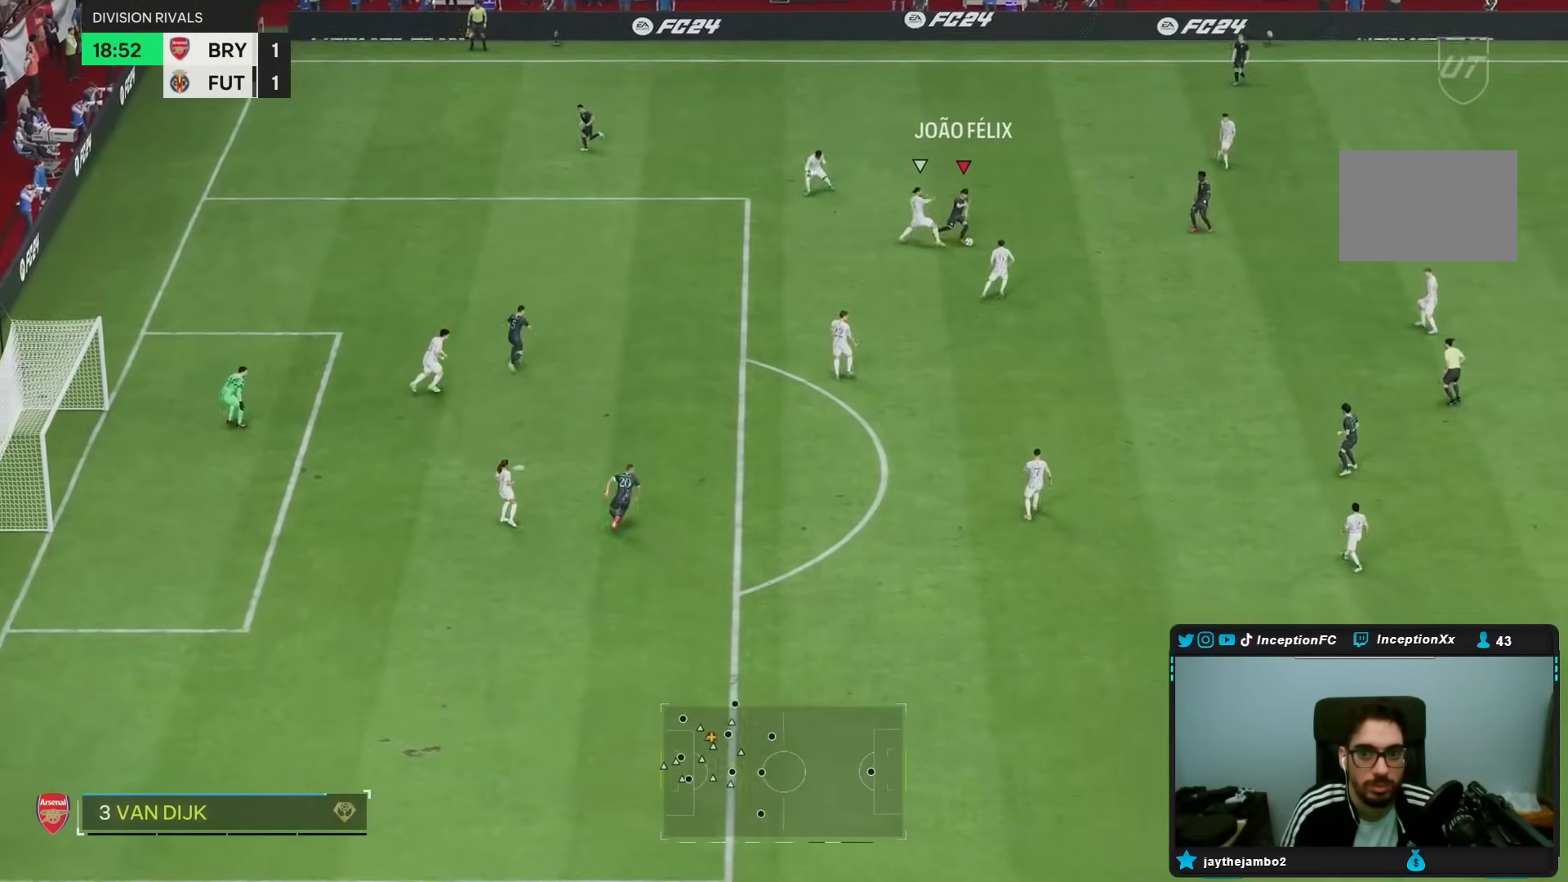
{"dt_ms": 500, "buttons": ["CROSS"], "left_stick": "down", "right_stick": "center", "events": [[33, "CROSS", "up"], [250, "left_stick", "center"], [450, "CROSS", "down"], [467, "left_stick", "down"]]}
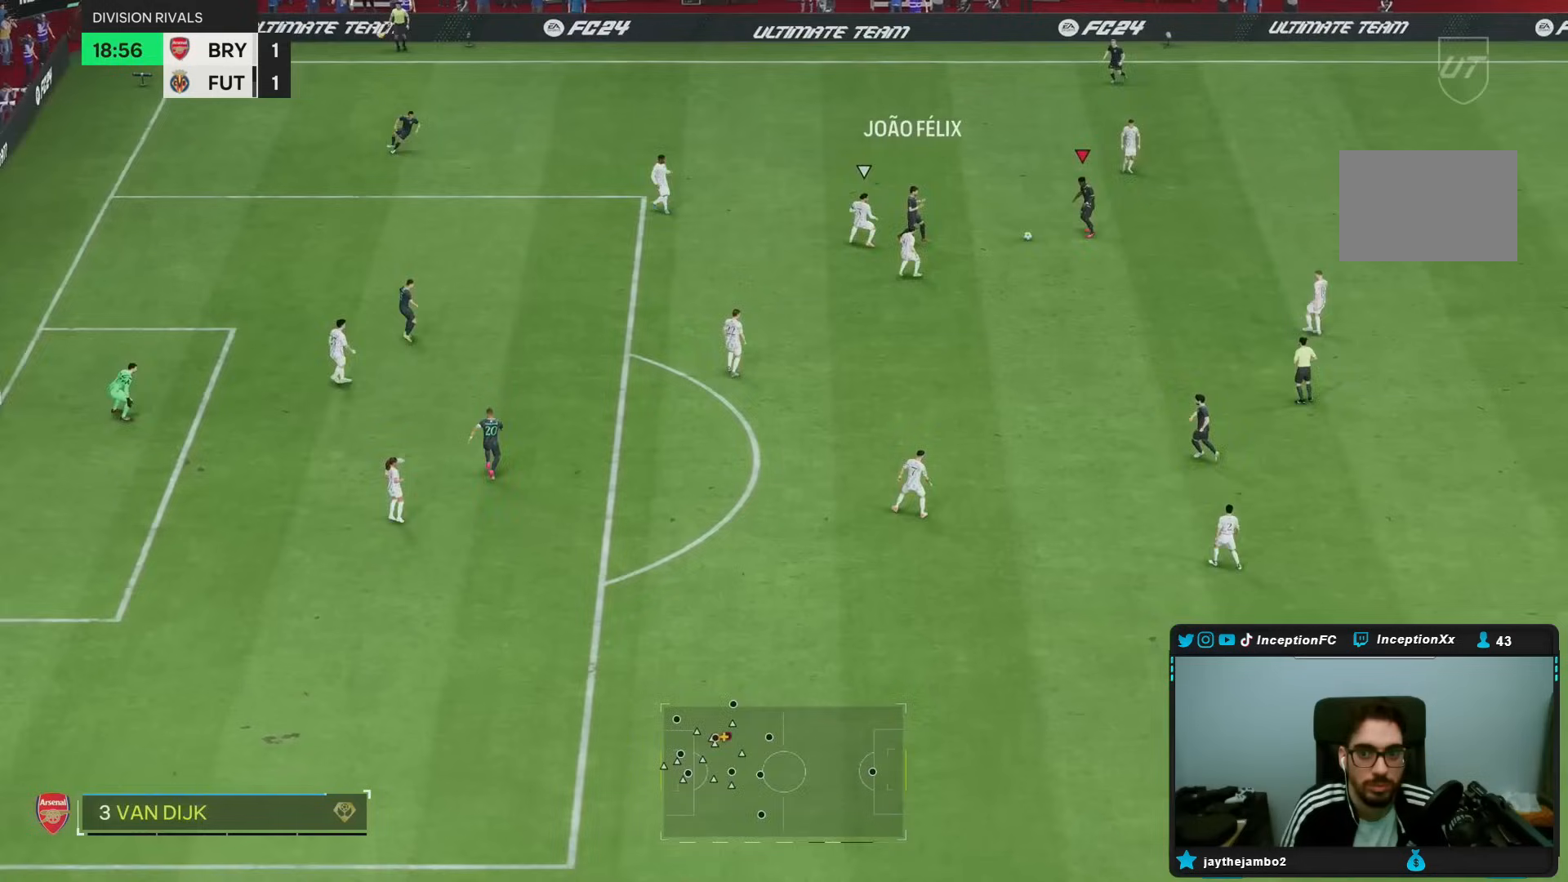
{"dt_ms": 500, "buttons": ["R2"], "left_stick": "center", "right_stick": "center", "events": [[83, "CROSS", "up"], [367, "left_stick", "center"], [400, "R2", "down"]]}
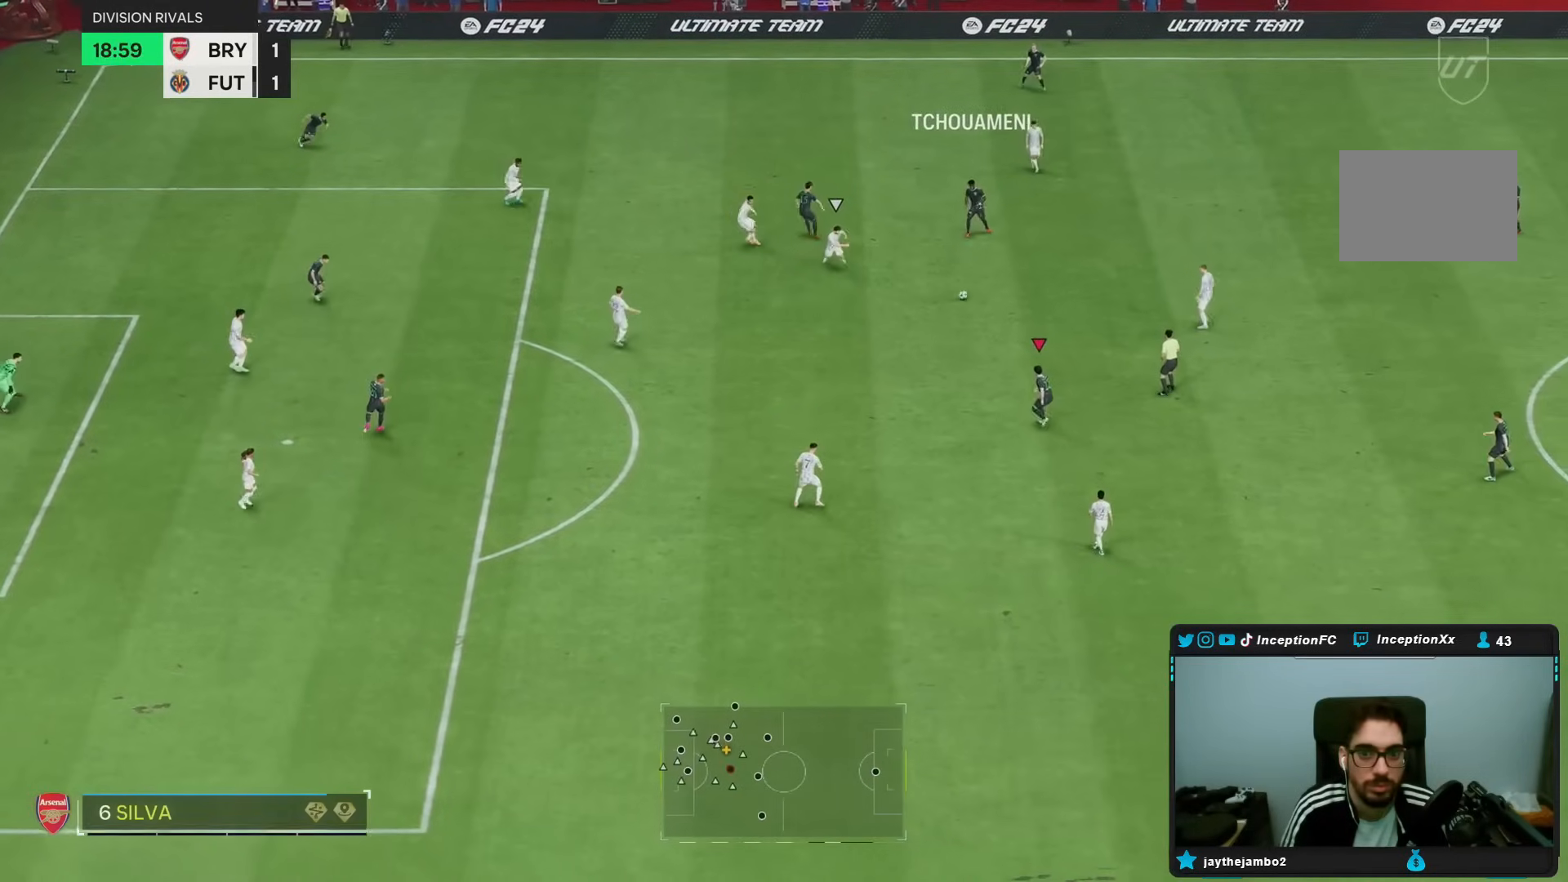
{"dt_ms": 500, "buttons": [], "left_stick": "left", "right_stick": "center", "events": [[17, "left_stick", "left"], [67, "R2", "up"]]}
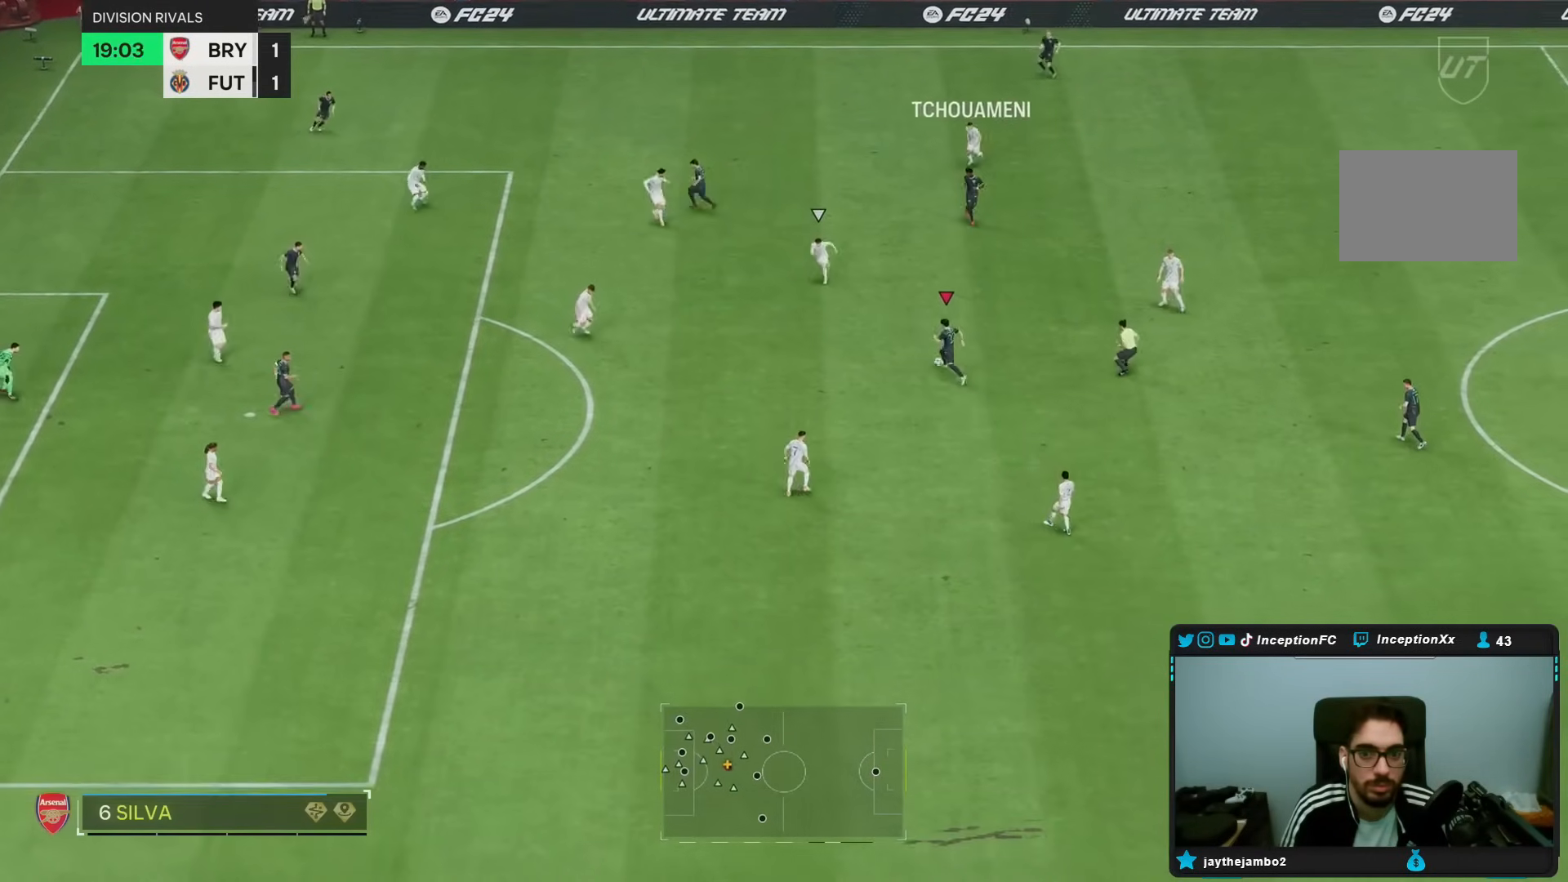
{"dt_ms": 500, "buttons": [], "left_stick": "left", "right_stick": "center", "events": [[83, "CROSS", "down"], [83, "R1", "down"], [250, "CROSS", "up"], [450, "R1", "up"]]}
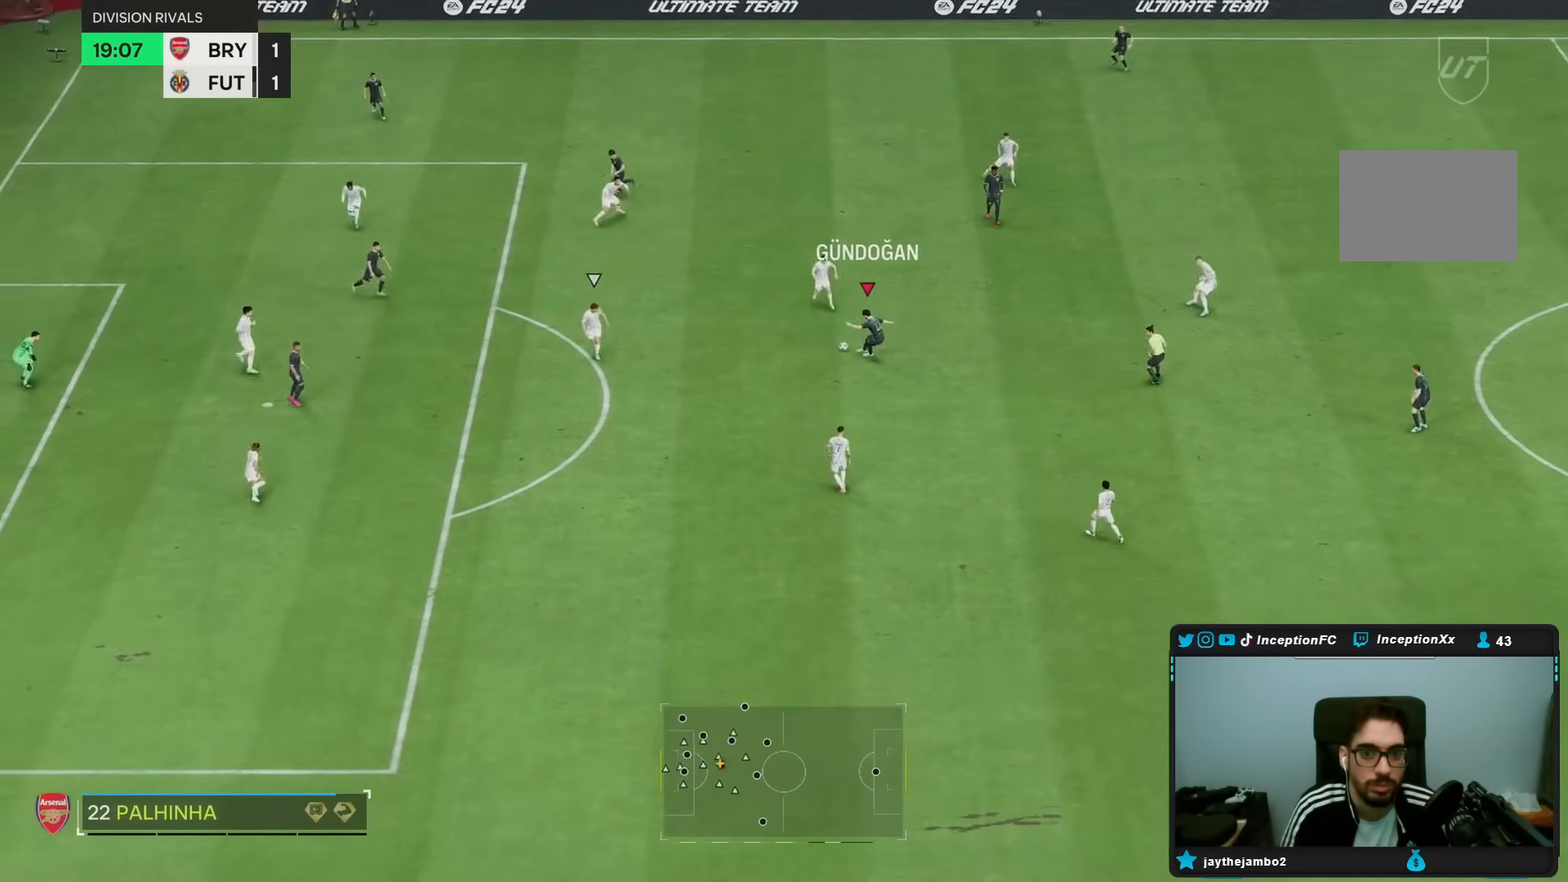
{"dt_ms": 500, "buttons": [], "left_stick": "left", "right_stick": "center", "events": [[100, "left_stick", "center"], [283, "left_stick", "left"]]}
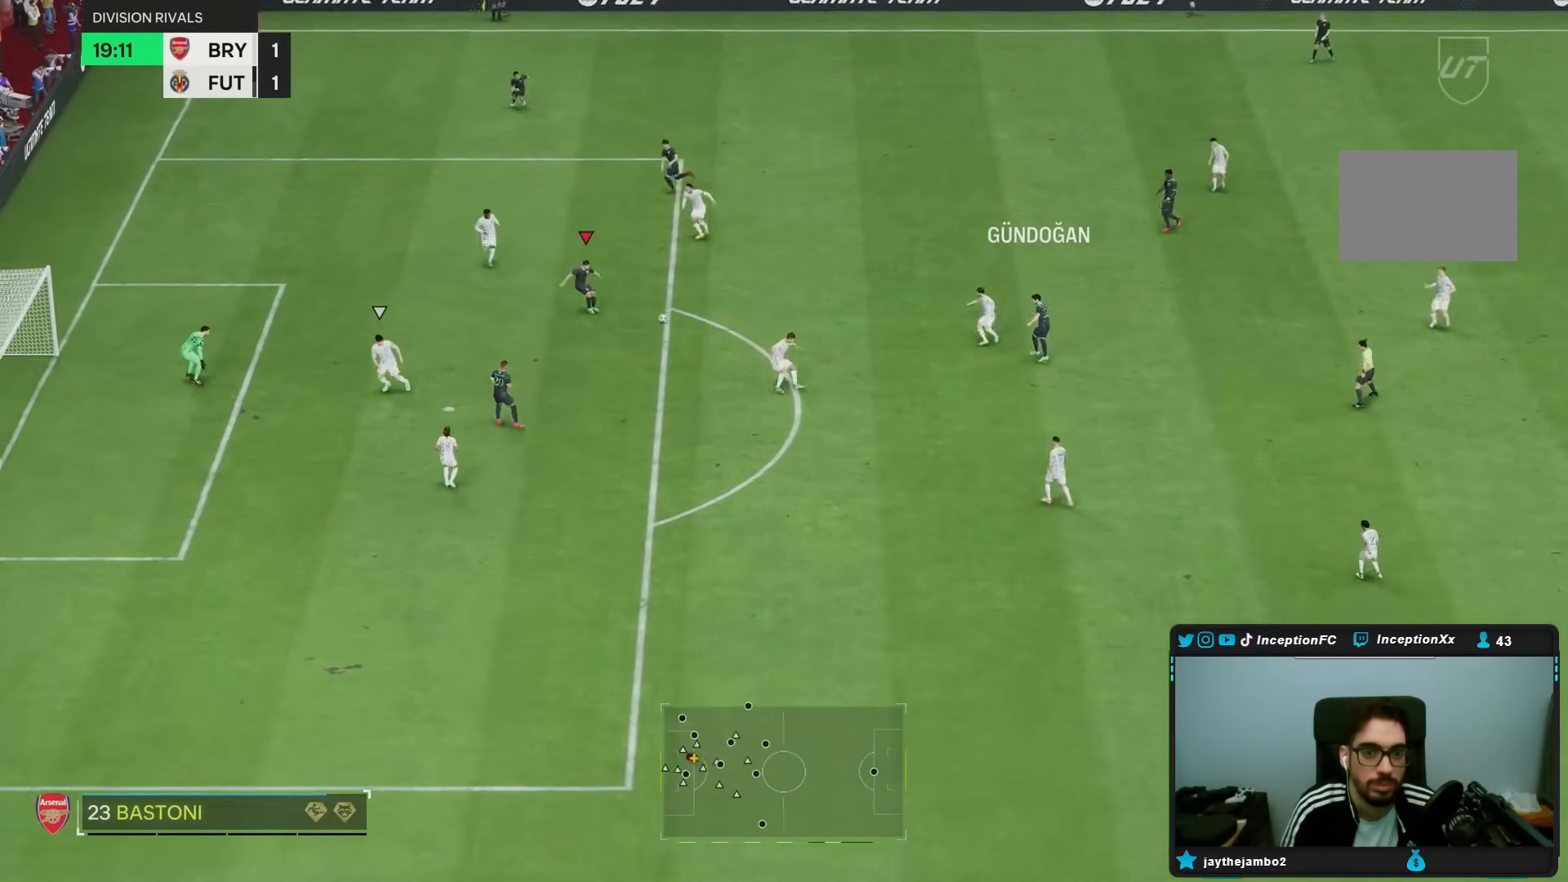
{"dt_ms": 1000, "buttons": [], "left_stick": "down", "right_stick": "center", "events": [[333, "CIRCLE", "down"], [367, "left_stick", "down"], [533, "CIRCLE", "up"], [767, "CIRCLE", "down"], [933, "CIRCLE", "up"]]}
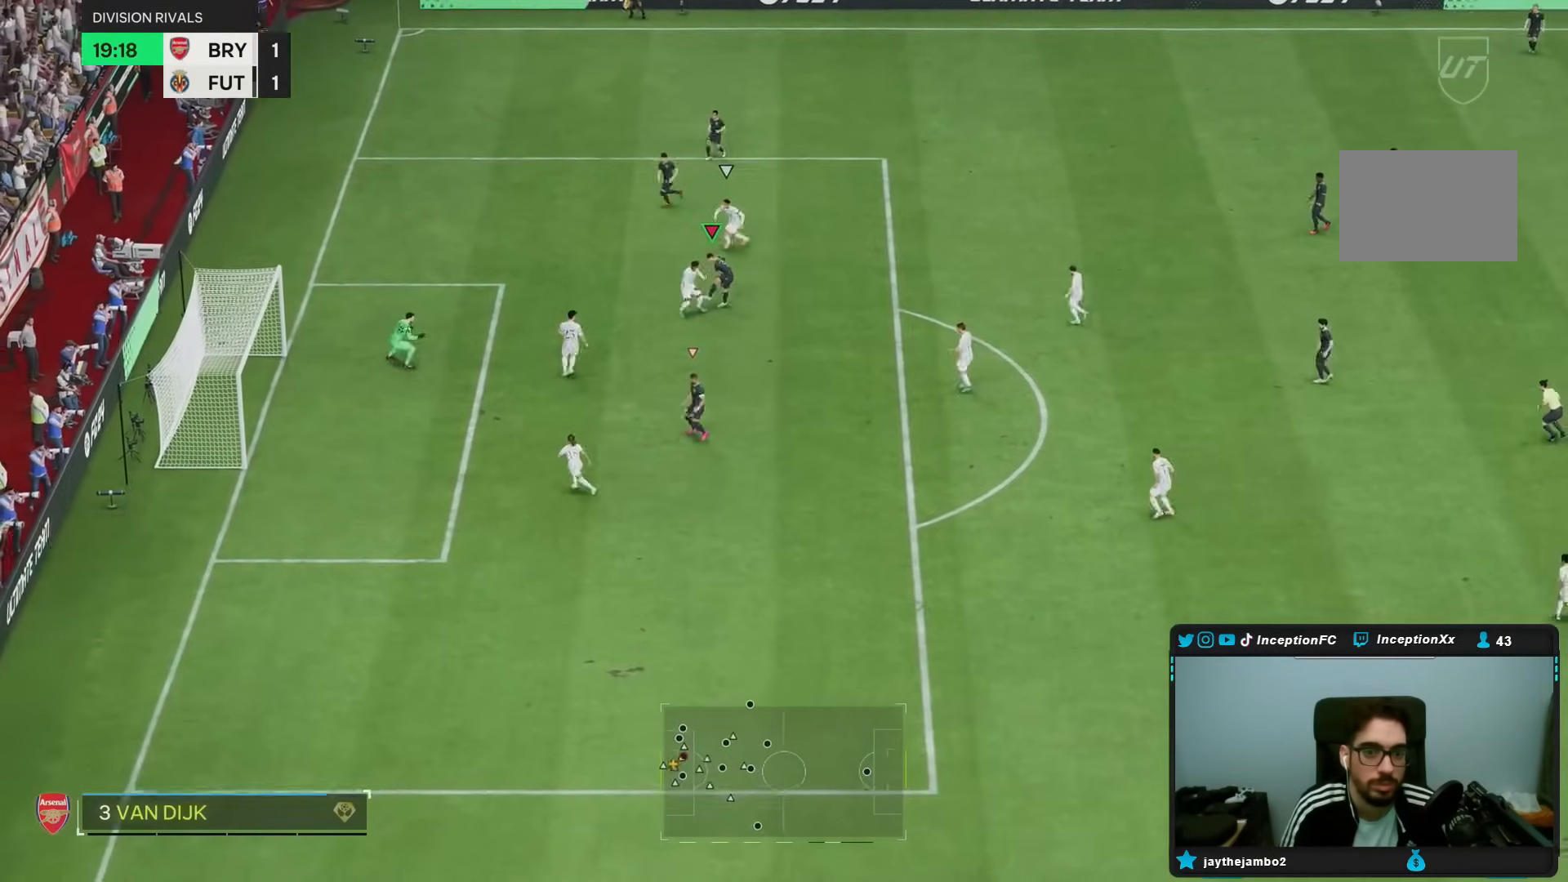
{"dt_ms": 500, "buttons": [], "left_stick": "center", "right_stick": "center", "events": [[267, "left_stick", "center"]]}
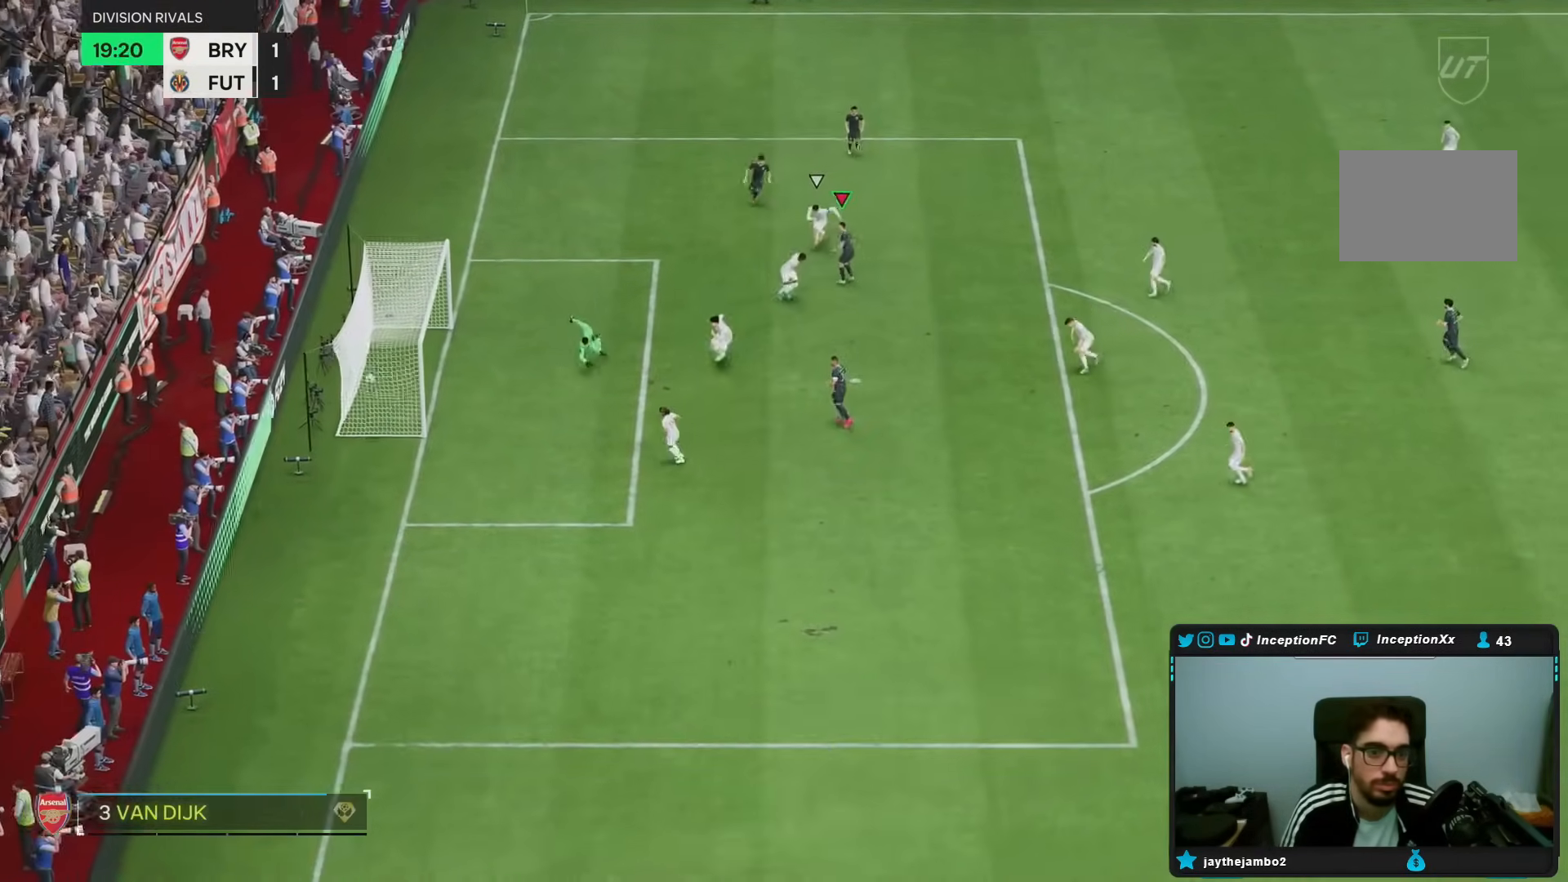
{"dt_ms": 500, "buttons": [], "left_stick": "center", "right_stick": "center", "events": []}
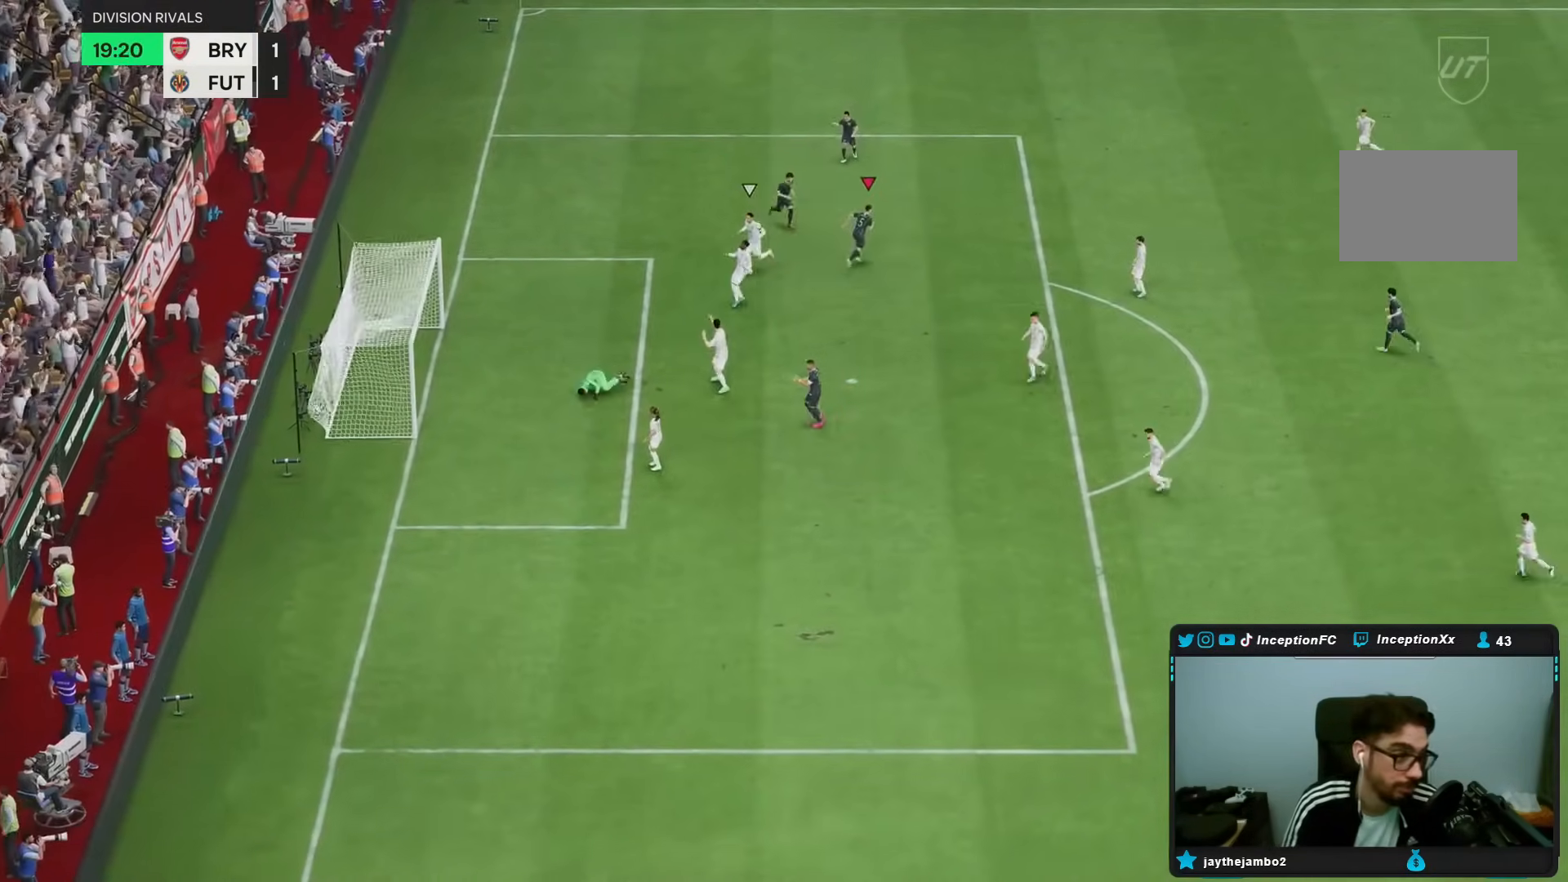
{"dt_ms": 1000, "buttons": [], "left_stick": "center", "right_stick": "center"}
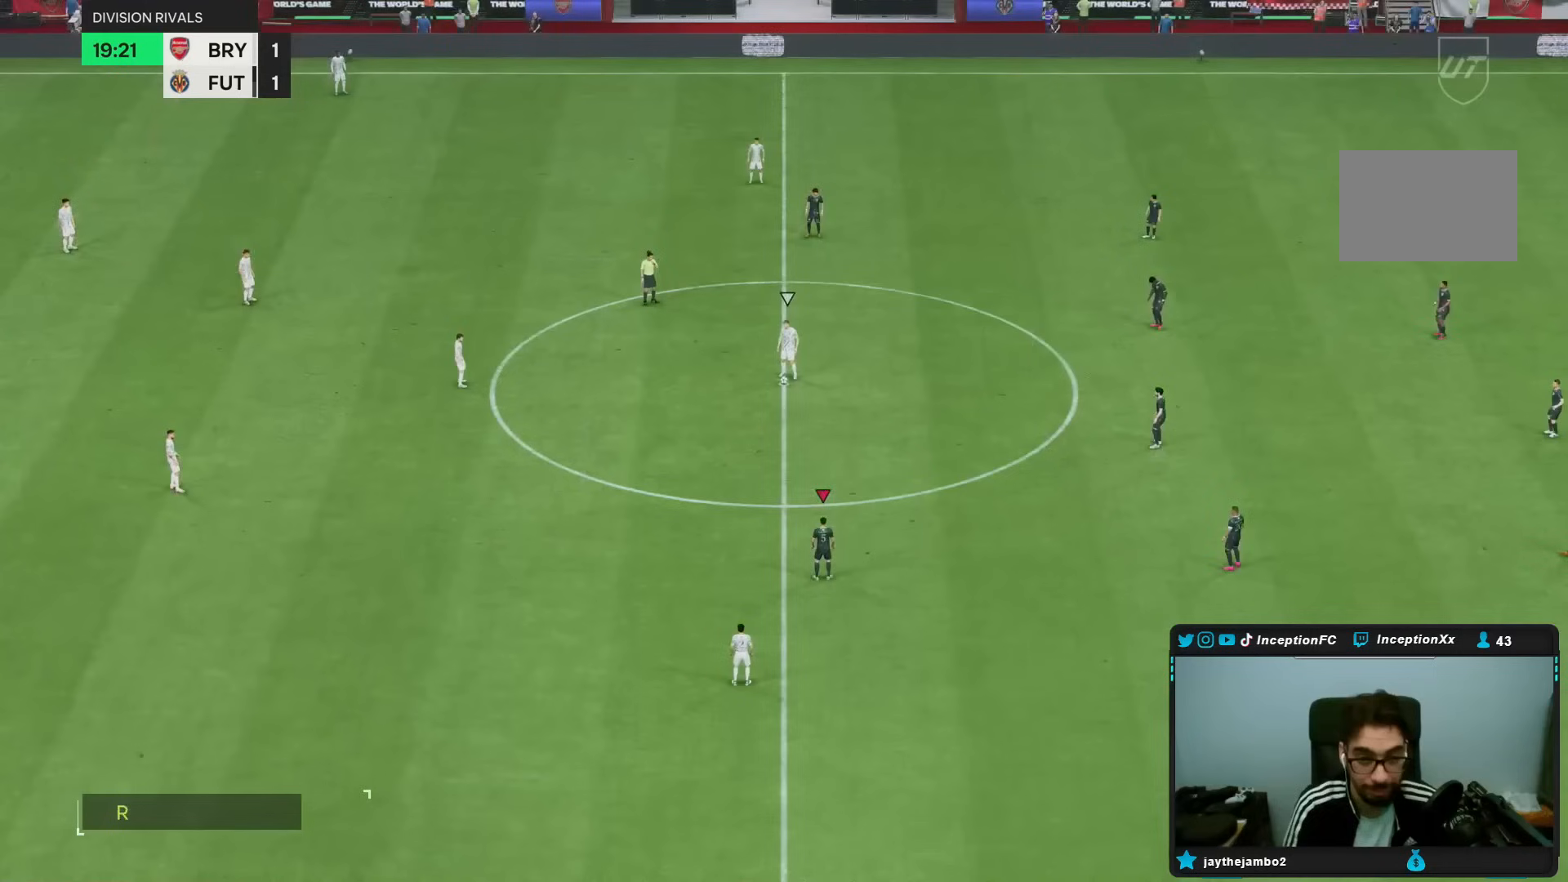
{"dt_ms": 500, "buttons": [], "left_stick": "center", "right_stick": "right", "events": [[450, "right_stick", "right"]]}
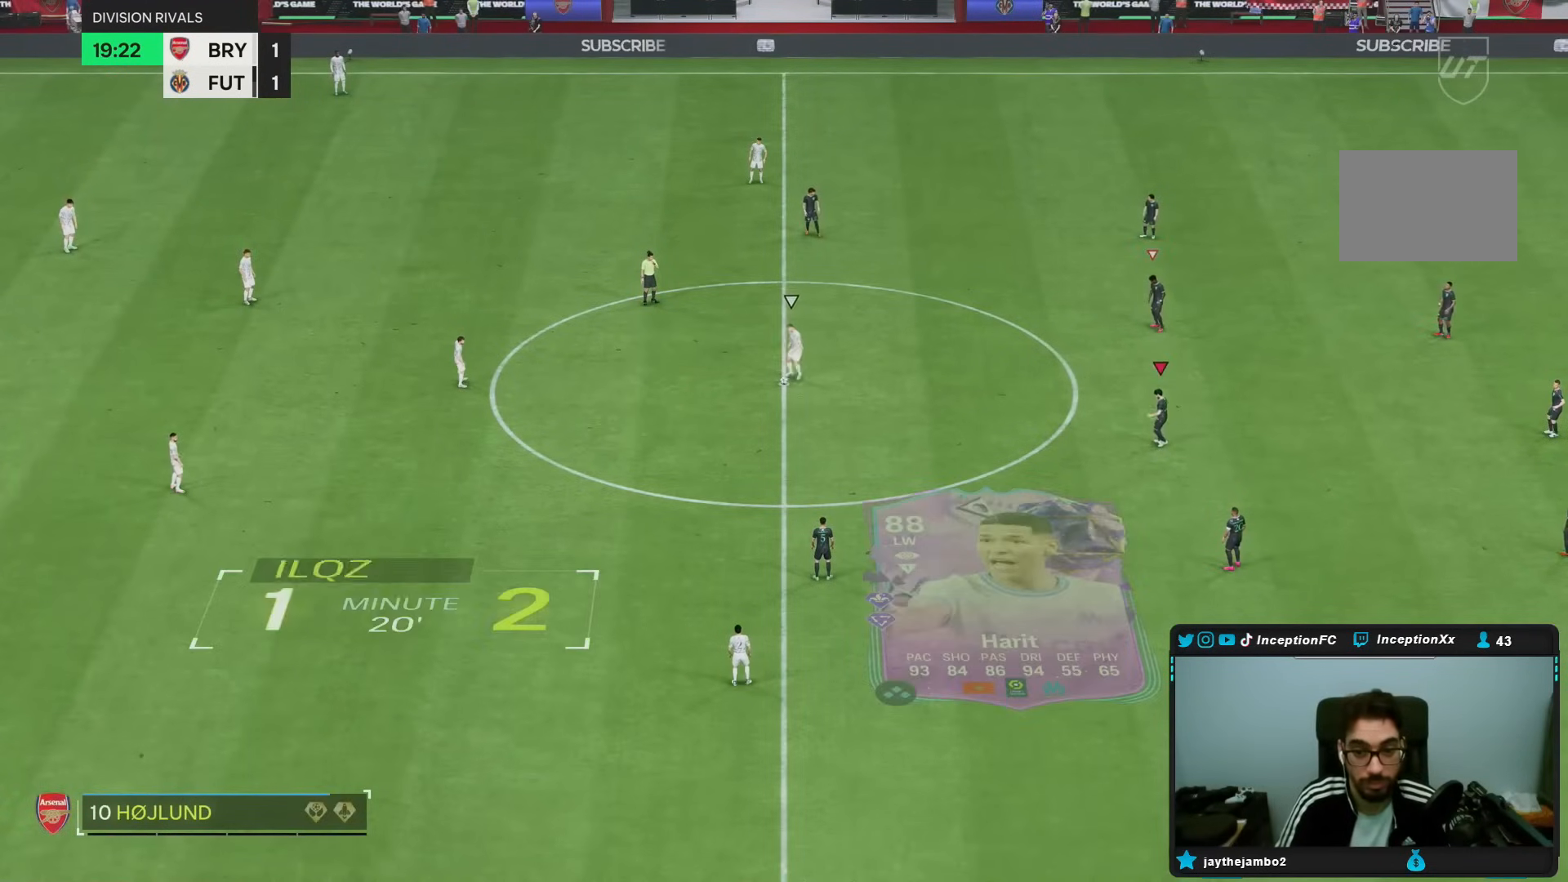
{"dt_ms": 500, "buttons": ["R2"], "left_stick": "up", "right_stick": "center", "events": [[83, "right_stick", "down-left"], [217, "left_stick", "up"], [317, "right_stick", "center"], [350, "R2", "down"]]}
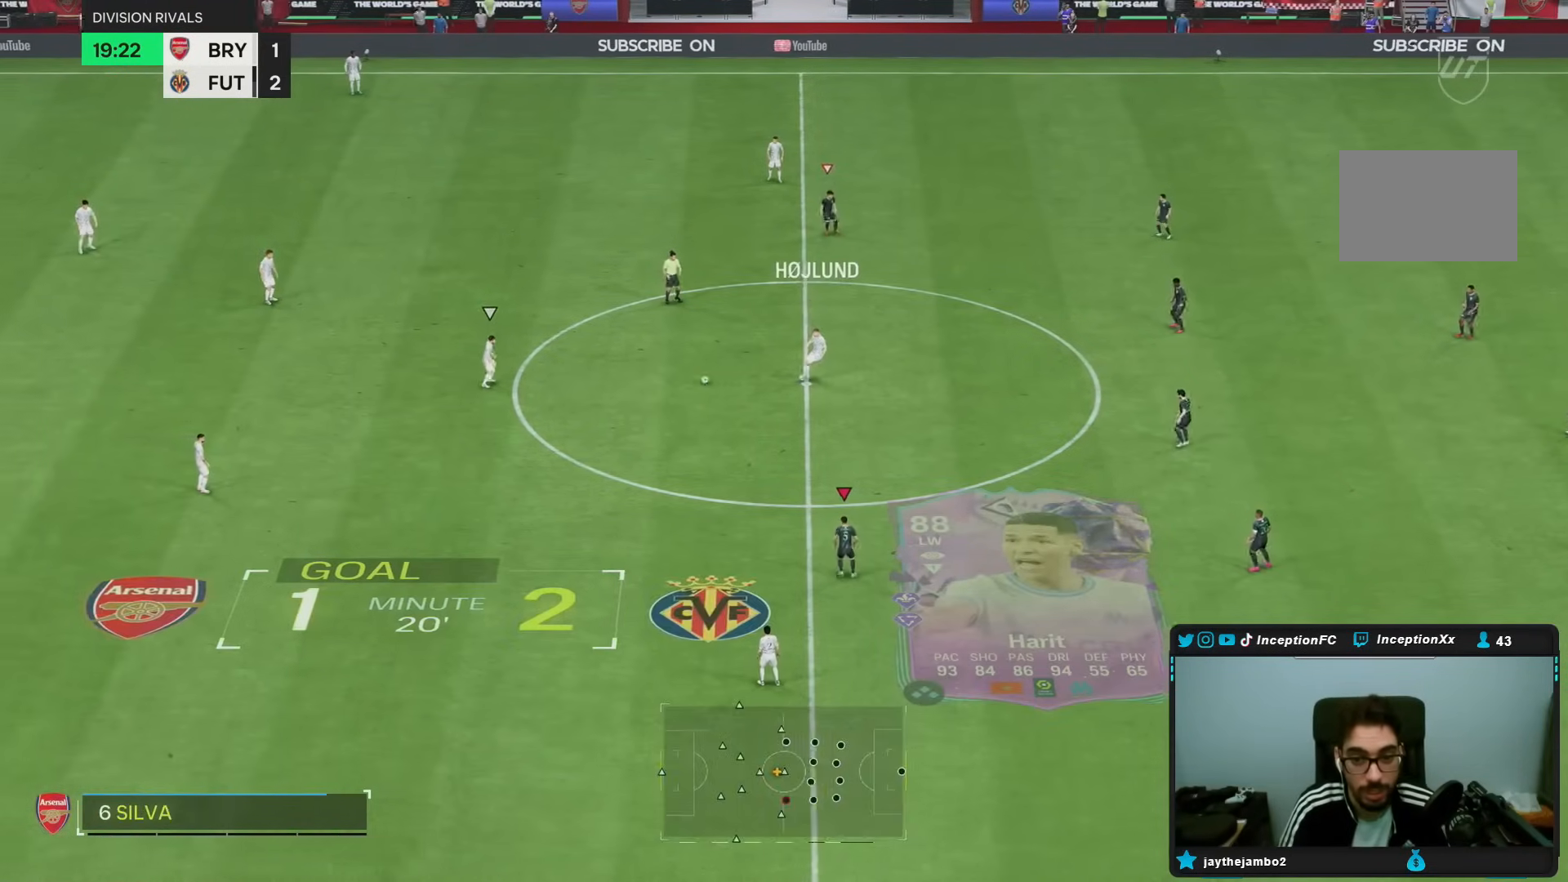
{"dt_ms": 500, "buttons": ["R2"], "left_stick": "left", "right_stick": "right", "events": [[50, "R1", "down"], [183, "R1", "up"], [183, "left_stick", "up-left"], [383, "left_stick", "left"], [383, "right_stick", "right"]]}
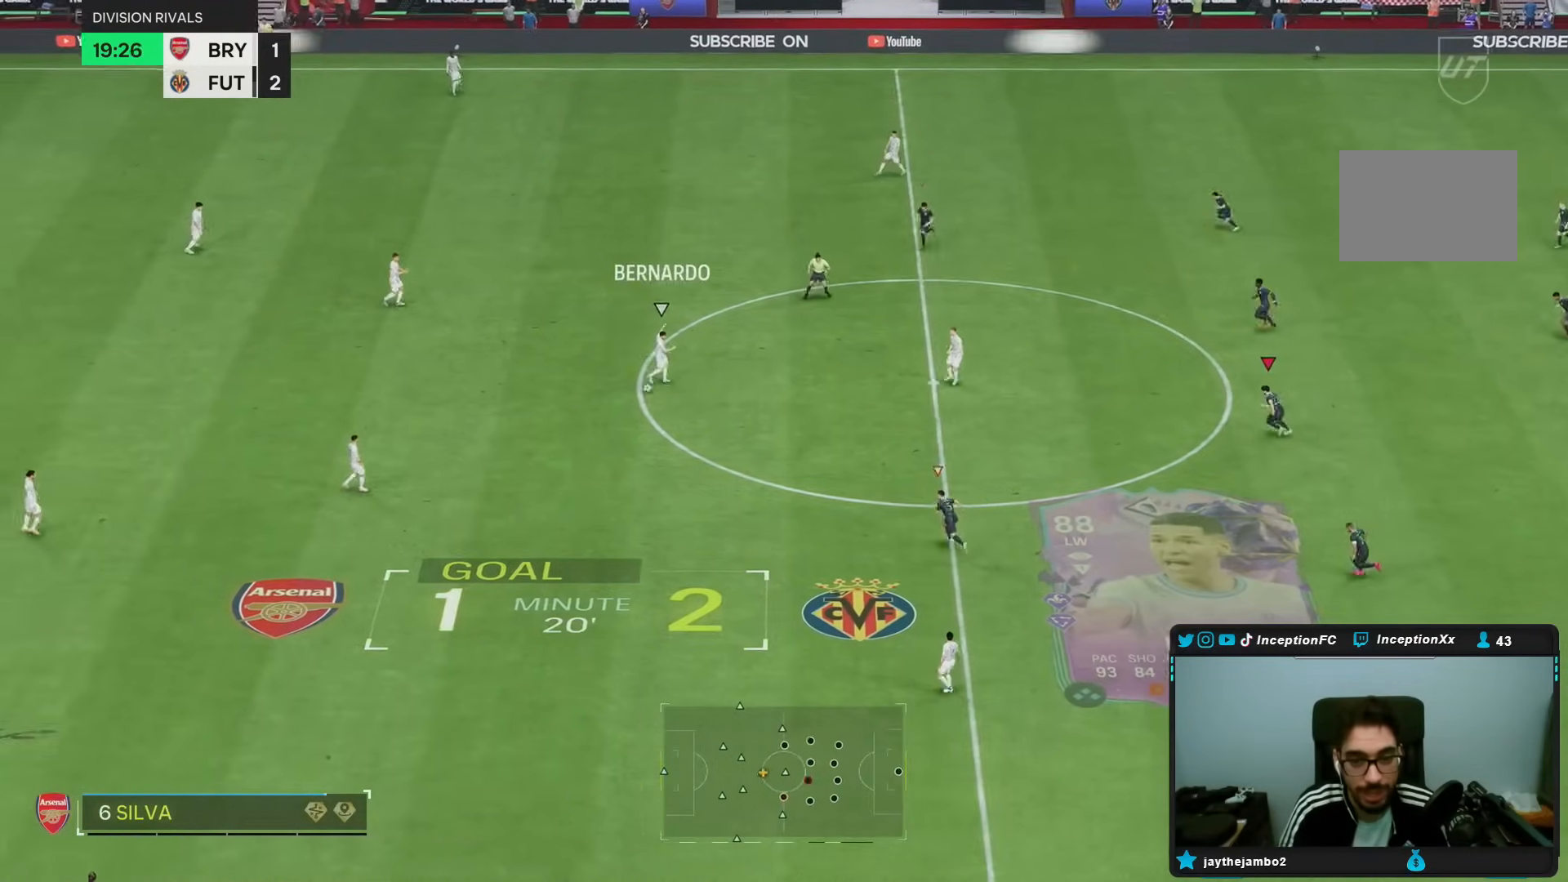
{"dt_ms": 500, "buttons": ["R2"], "left_stick": "left", "right_stick": "center", "events": [[17, "R1", "down"], [67, "right_stick", "center"], [483, "R1", "up"]]}
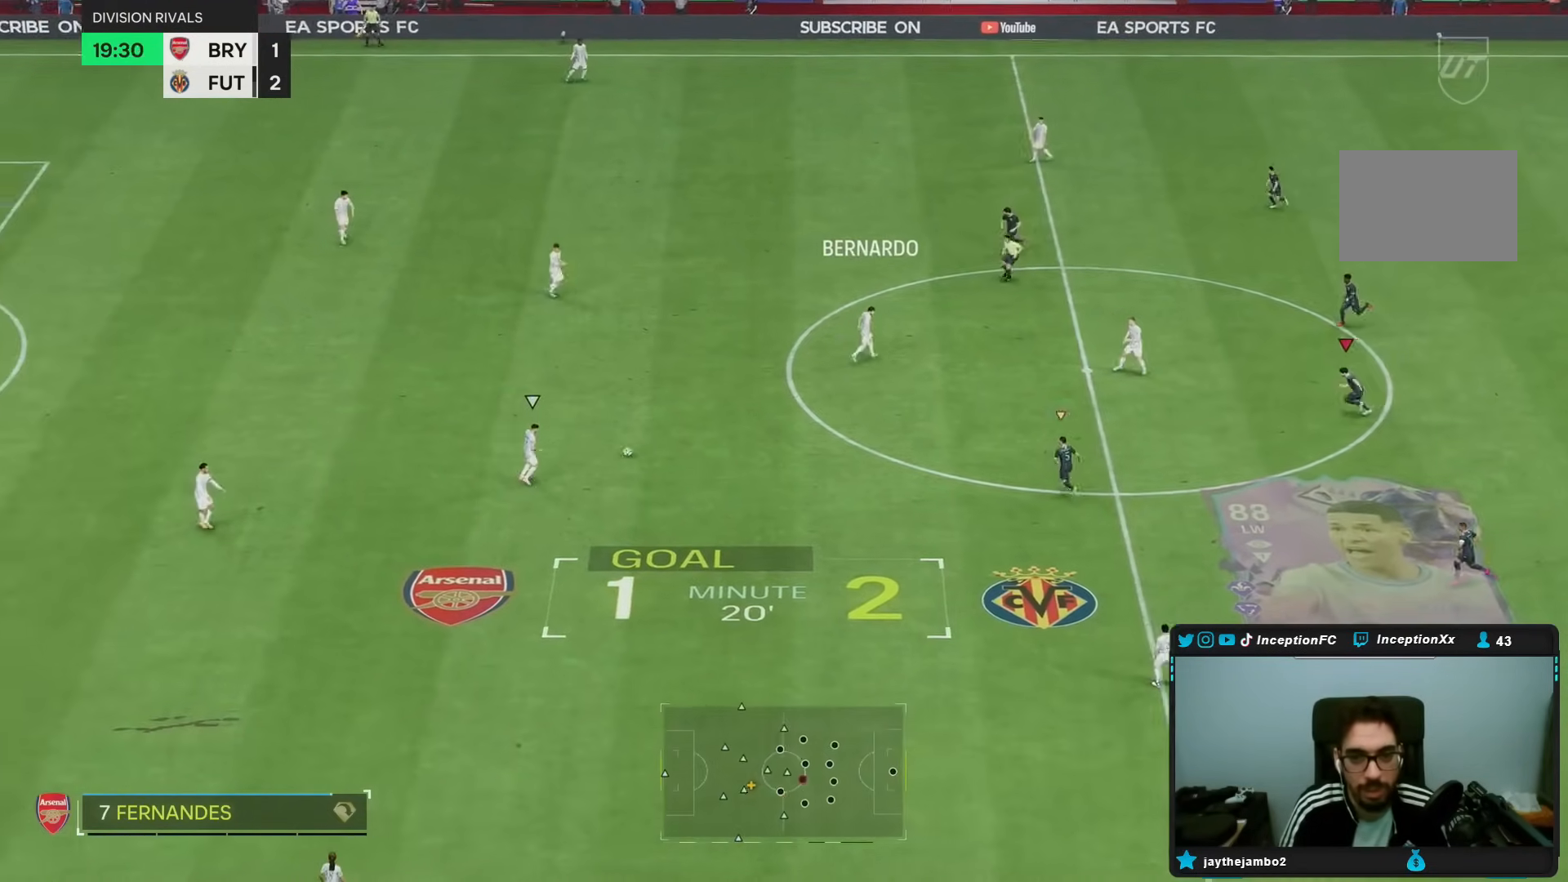
{"dt_ms": 500, "buttons": ["R1", "R2"], "left_stick": "down-left", "right_stick": "center", "events": [[67, "right_stick", "down-left"], [100, "R2", "up"], [150, "left_stick", "down-left"], [183, "R1", "down"], [200, "right_stick", "center"], [433, "R2", "down"]]}